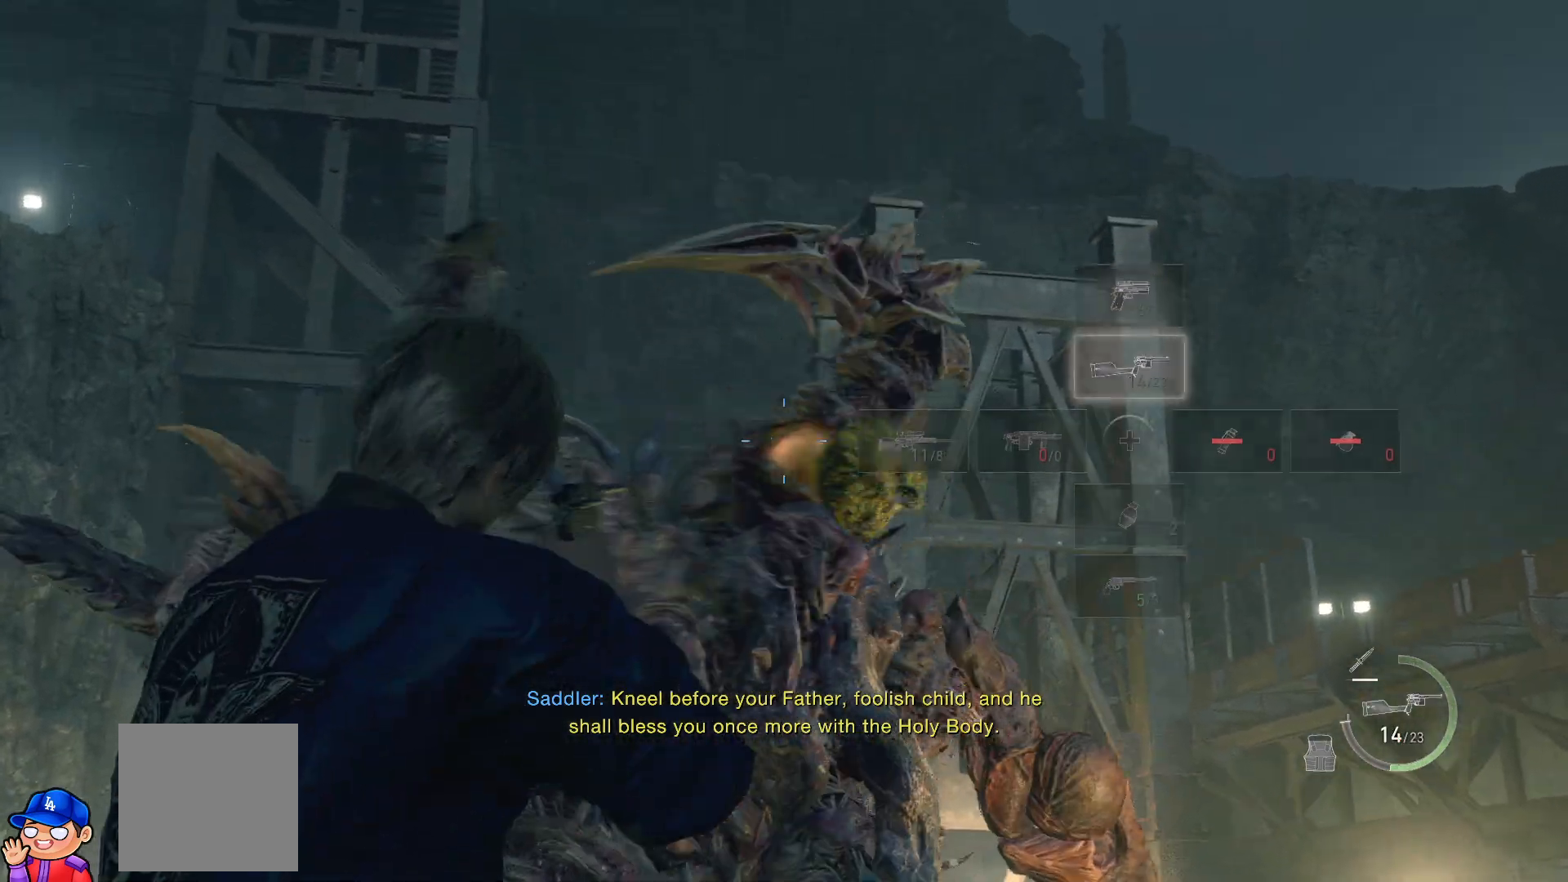
Gameplay with a controller (PlayStation layout); each line is a JSON object with the inputs held at the frame after it. "events" lists button and stick changes between this image and that frame as [ms after this image, input, new state], when the widget could be followed in between. Not read: L3 R3.
{"buttons": ["L2", "R2"], "left_stick": "center", "right_stick": "right", "events": [[17, "right_stick", "up"], [83, "R2", "down"], [183, "R2", "up"], [200, "right_stick", "down"], [300, "R2", "down"], [333, "right_stick", "down-left"], [417, "R2", "up"], [467, "R2", "down"], [467, "right_stick", "right"]]}
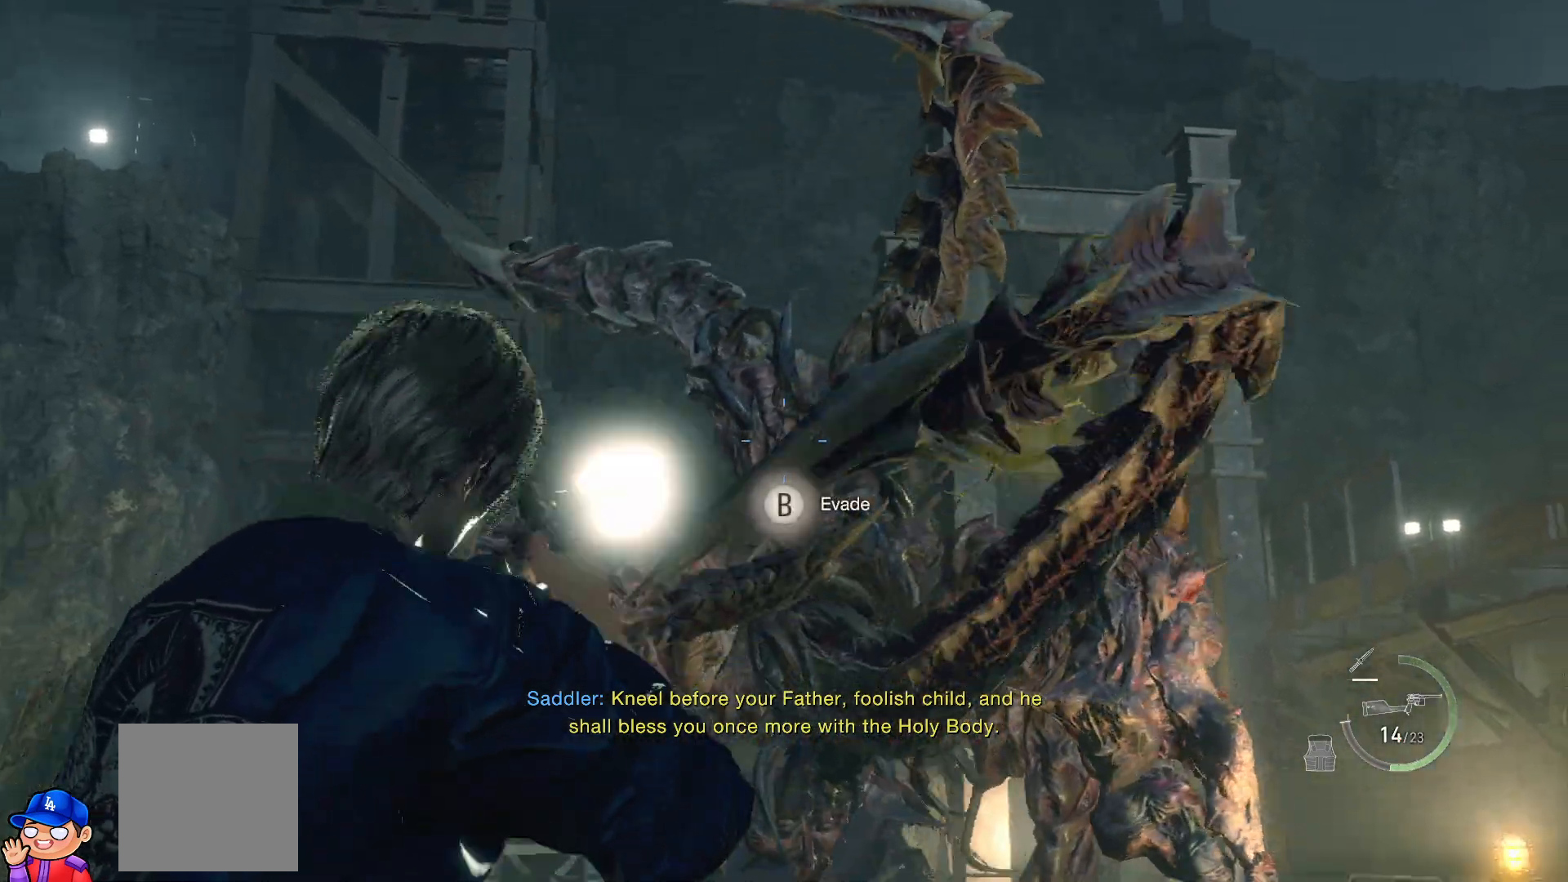
{"buttons": [], "left_stick": "center", "right_stick": "center", "events": [[100, "R2", "up"], [250, "right_stick", "center"], [333, "L2", "up"], [383, "CIRCLE", "down"], [450, "CIRCLE", "up"]]}
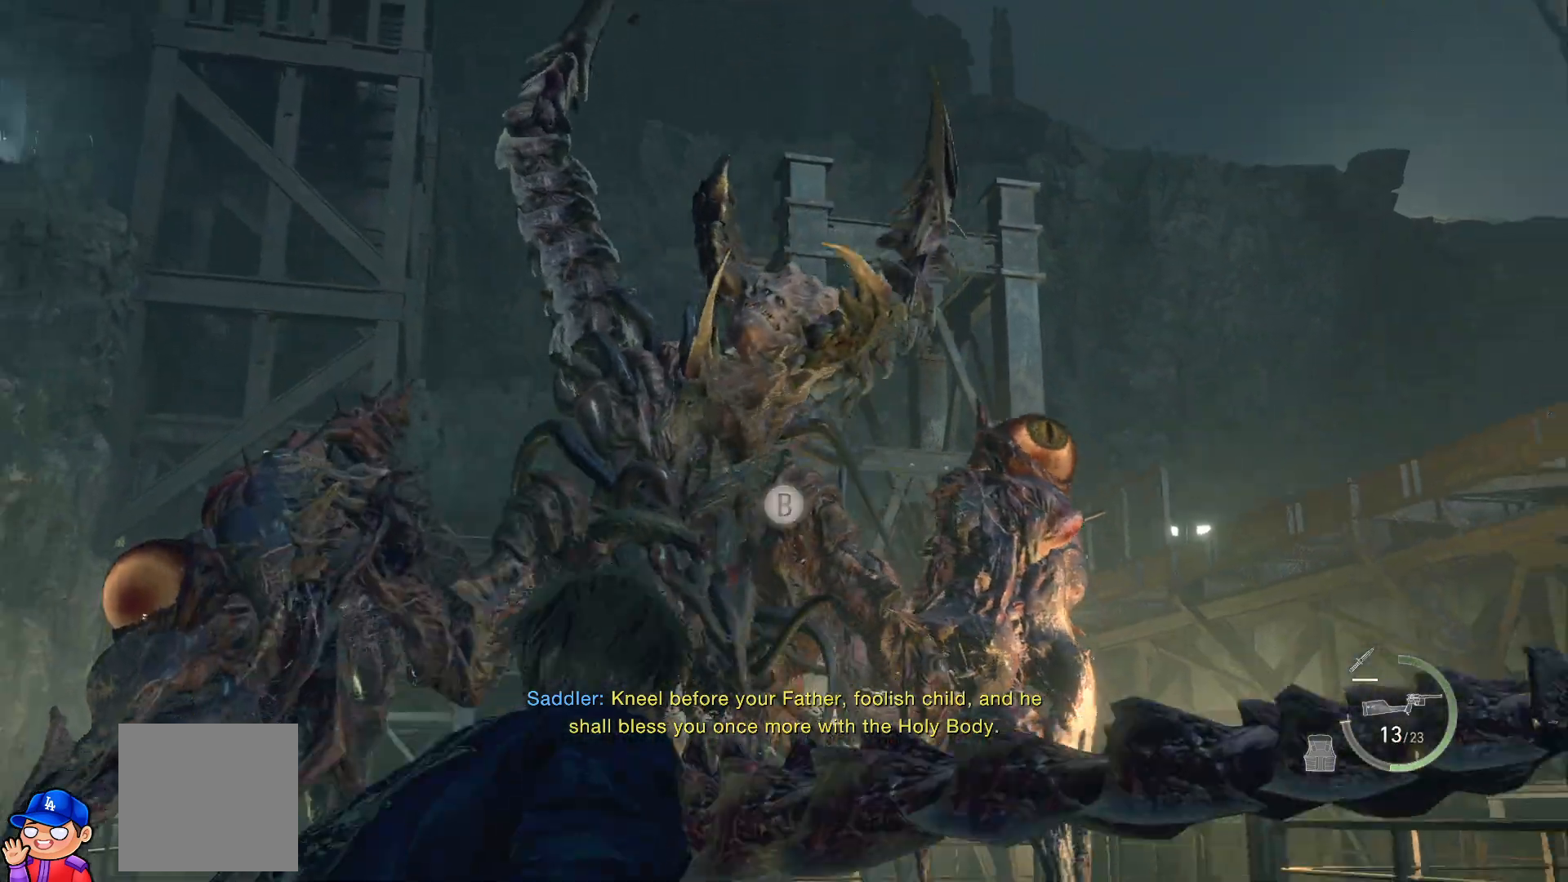
{"buttons": [], "left_stick": "center", "right_stick": "center", "events": [[33, "CIRCLE", "down"], [100, "CIRCLE", "up"], [167, "left_stick", "down"], [200, "CIRCLE", "down"], [217, "left_stick", "center"], [250, "CIRCLE", "up"], [267, "left_stick", "down"], [333, "left_stick", "center"]]}
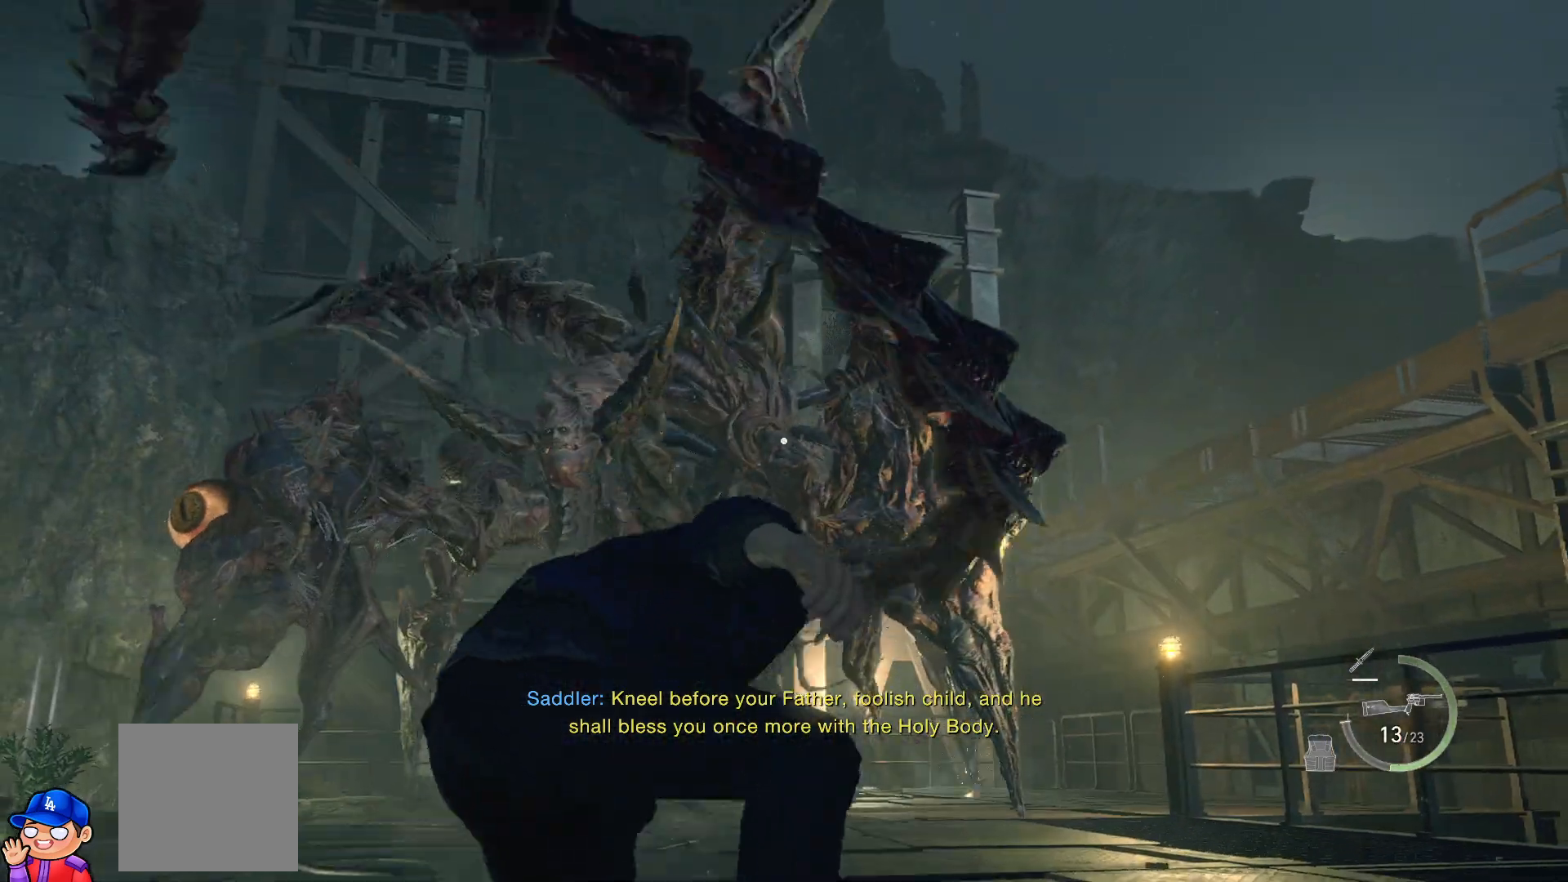
{"buttons": ["DPAD_UP"], "left_stick": "center", "right_stick": "center", "events": [[83, "DPAD_UP", "down"], [183, "DPAD_UP", "up"], [500, "DPAD_UP", "down"]]}
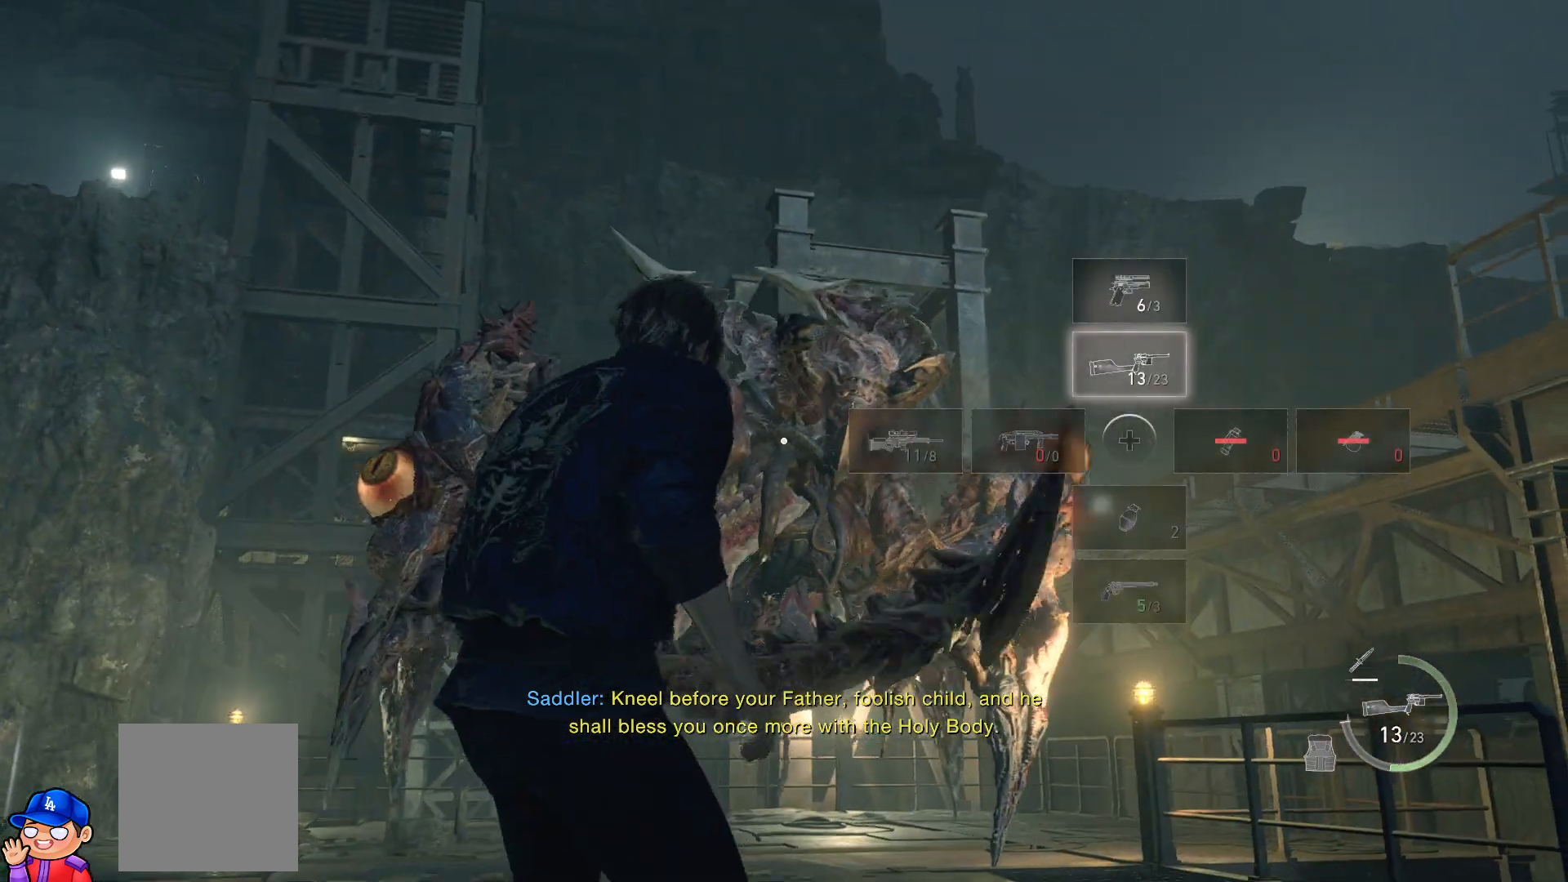
{"buttons": ["L2"], "left_stick": "right", "right_stick": "center", "events": [[100, "DPAD_UP", "up"], [183, "right_stick", "down"], [233, "right_stick", "down-right"], [267, "L2", "down"], [300, "left_stick", "right"], [367, "right_stick", "center"]]}
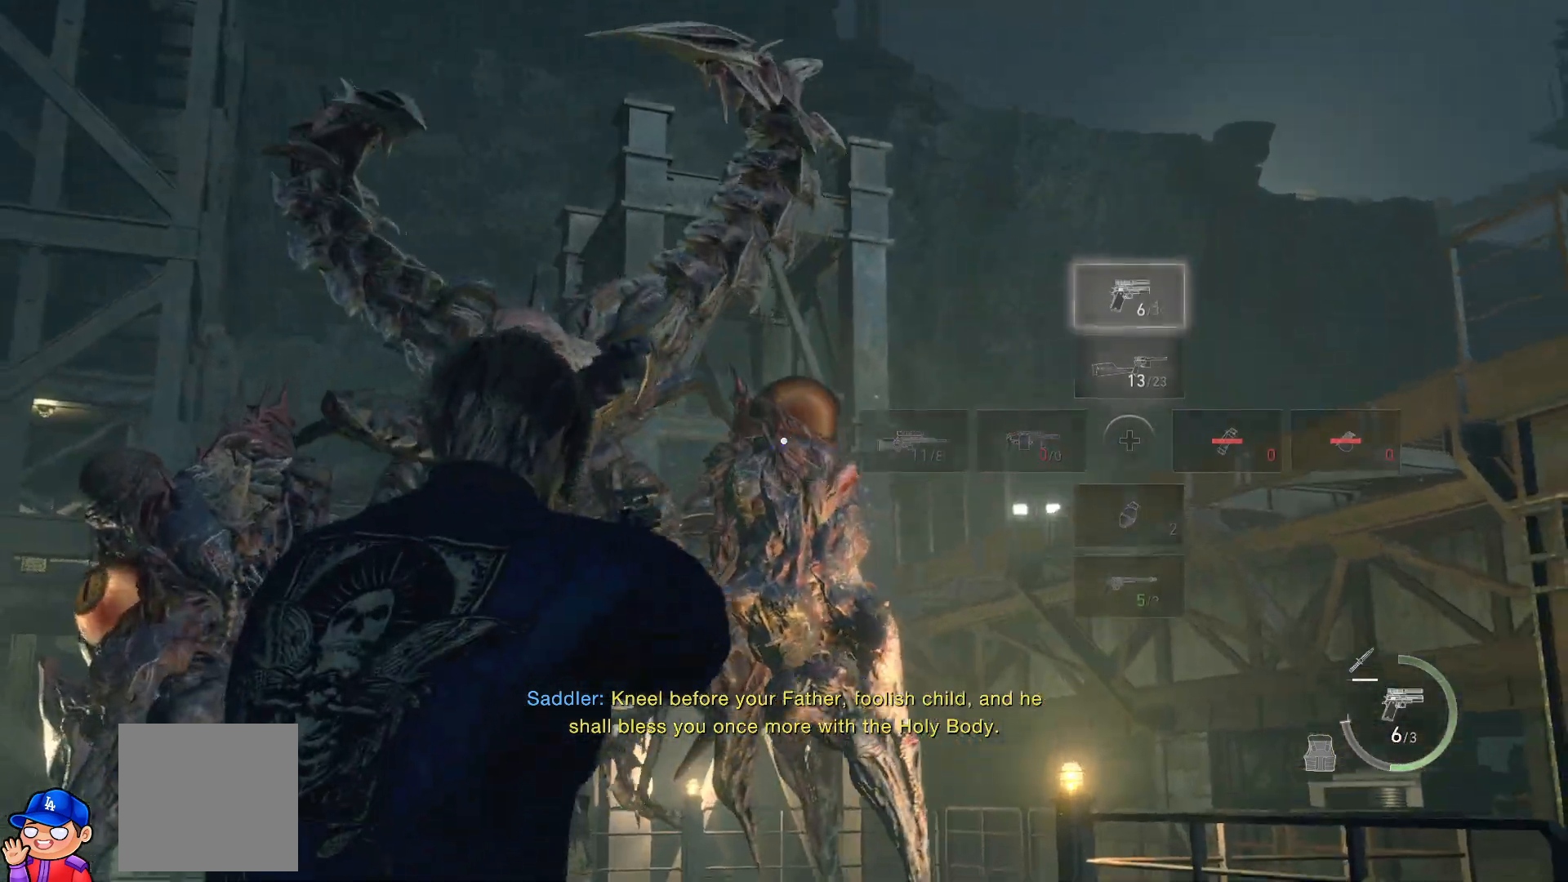
{"buttons": ["L2", "R2"], "left_stick": "center", "right_stick": "right", "events": [[133, "left_stick", "center"], [167, "right_stick", "left"], [383, "right_stick", "center"], [417, "R2", "down"], [467, "right_stick", "right"]]}
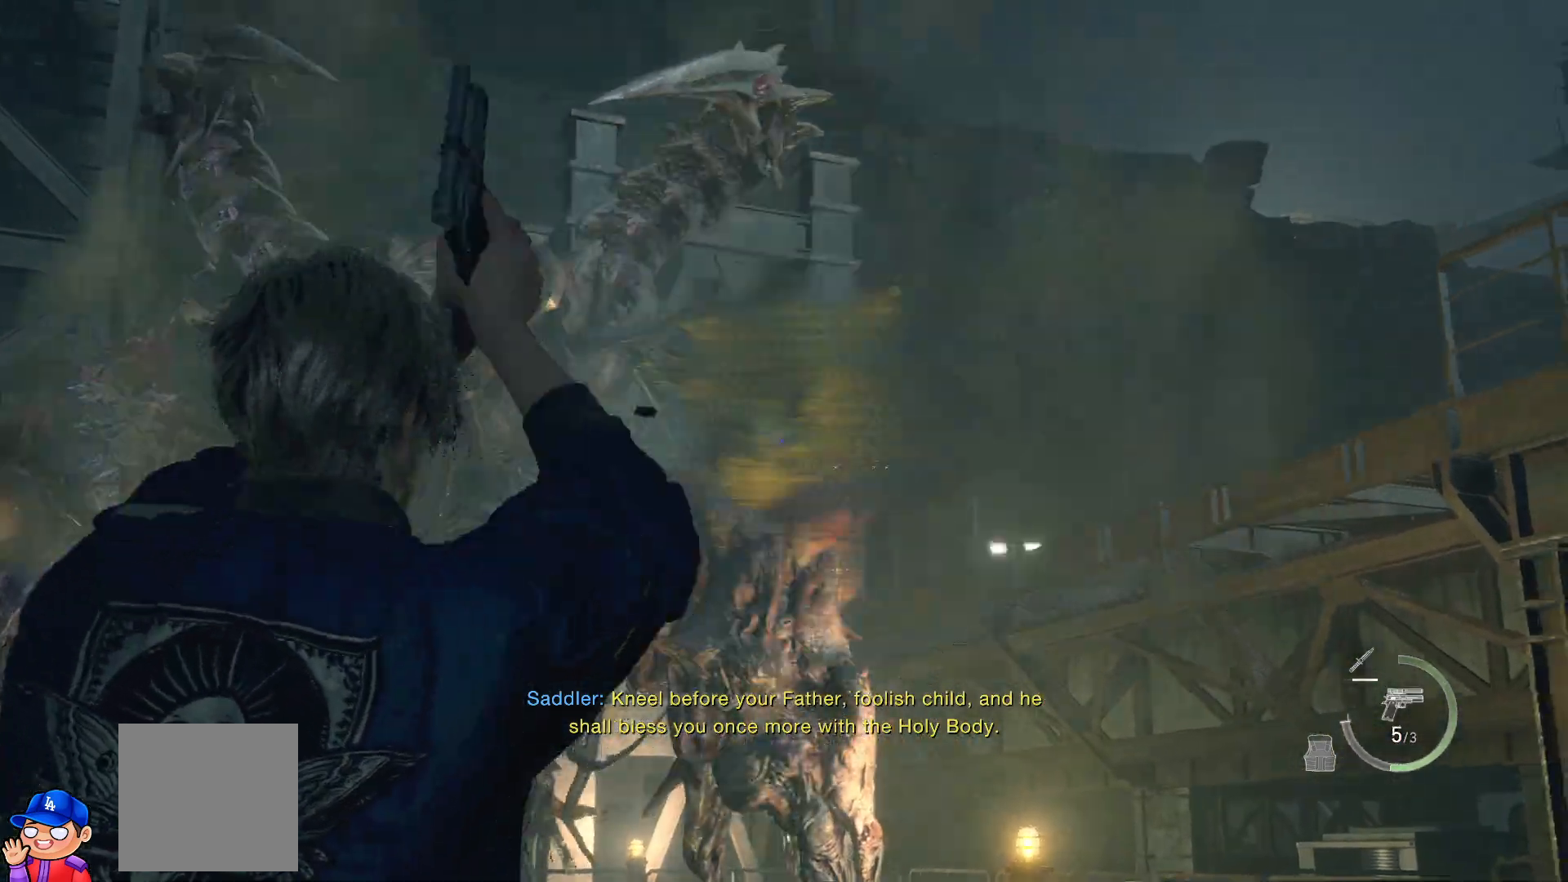
{"buttons": [], "left_stick": "center", "right_stick": "down-left", "events": [[117, "right_stick", "down"], [167, "R2", "up"], [267, "right_stick", "down-left"], [467, "L2", "up"]]}
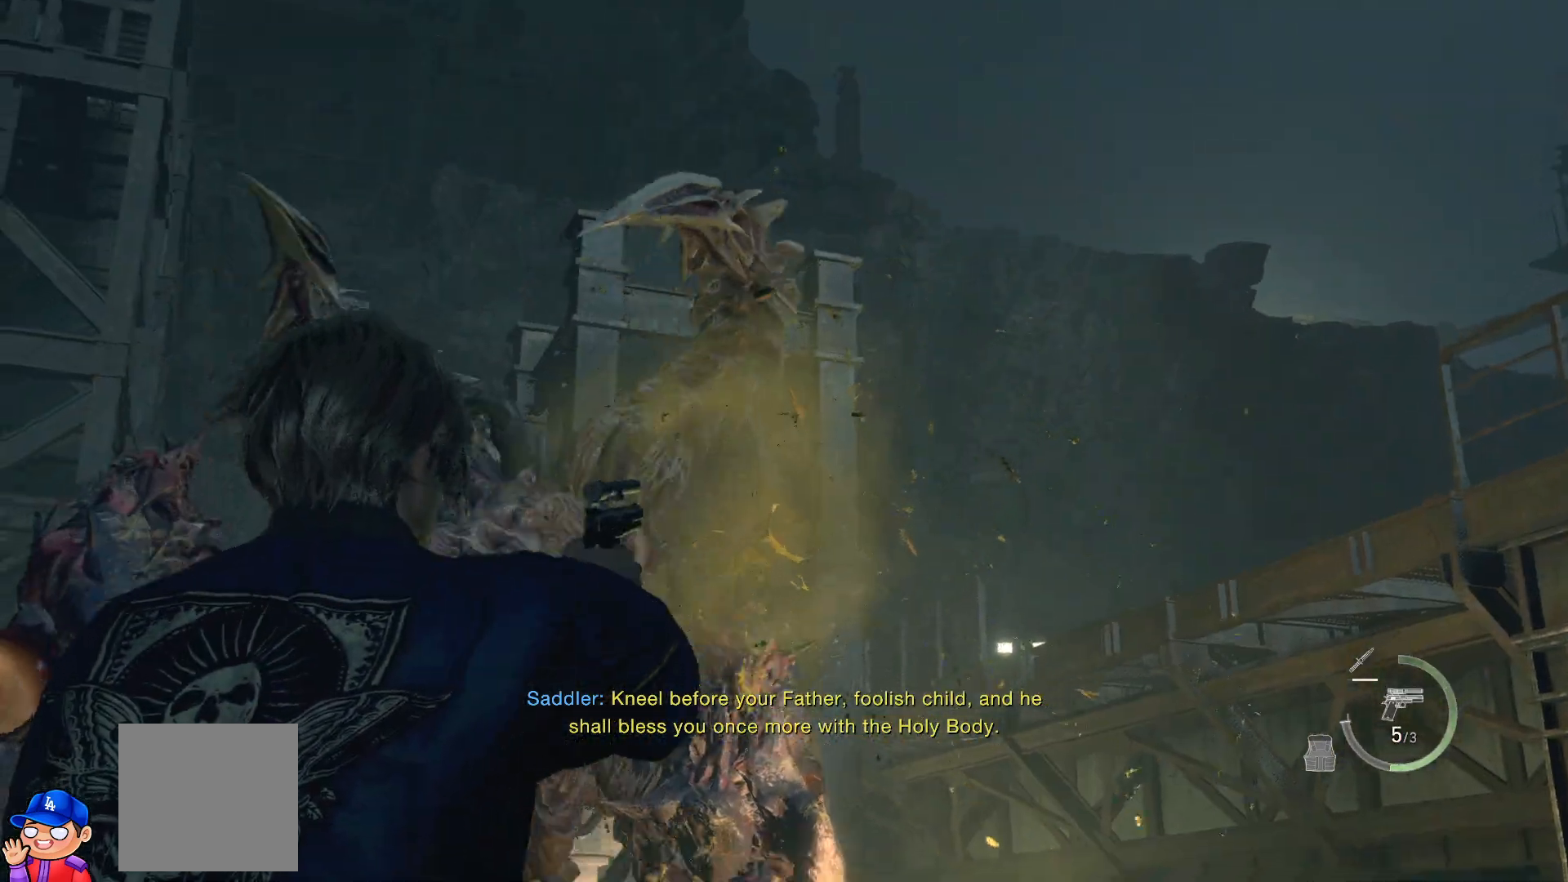
{"buttons": [], "left_stick": "down-left", "right_stick": "center", "events": [[33, "left_stick", "down"], [233, "left_stick", "down-left"], [250, "right_stick", "center"]]}
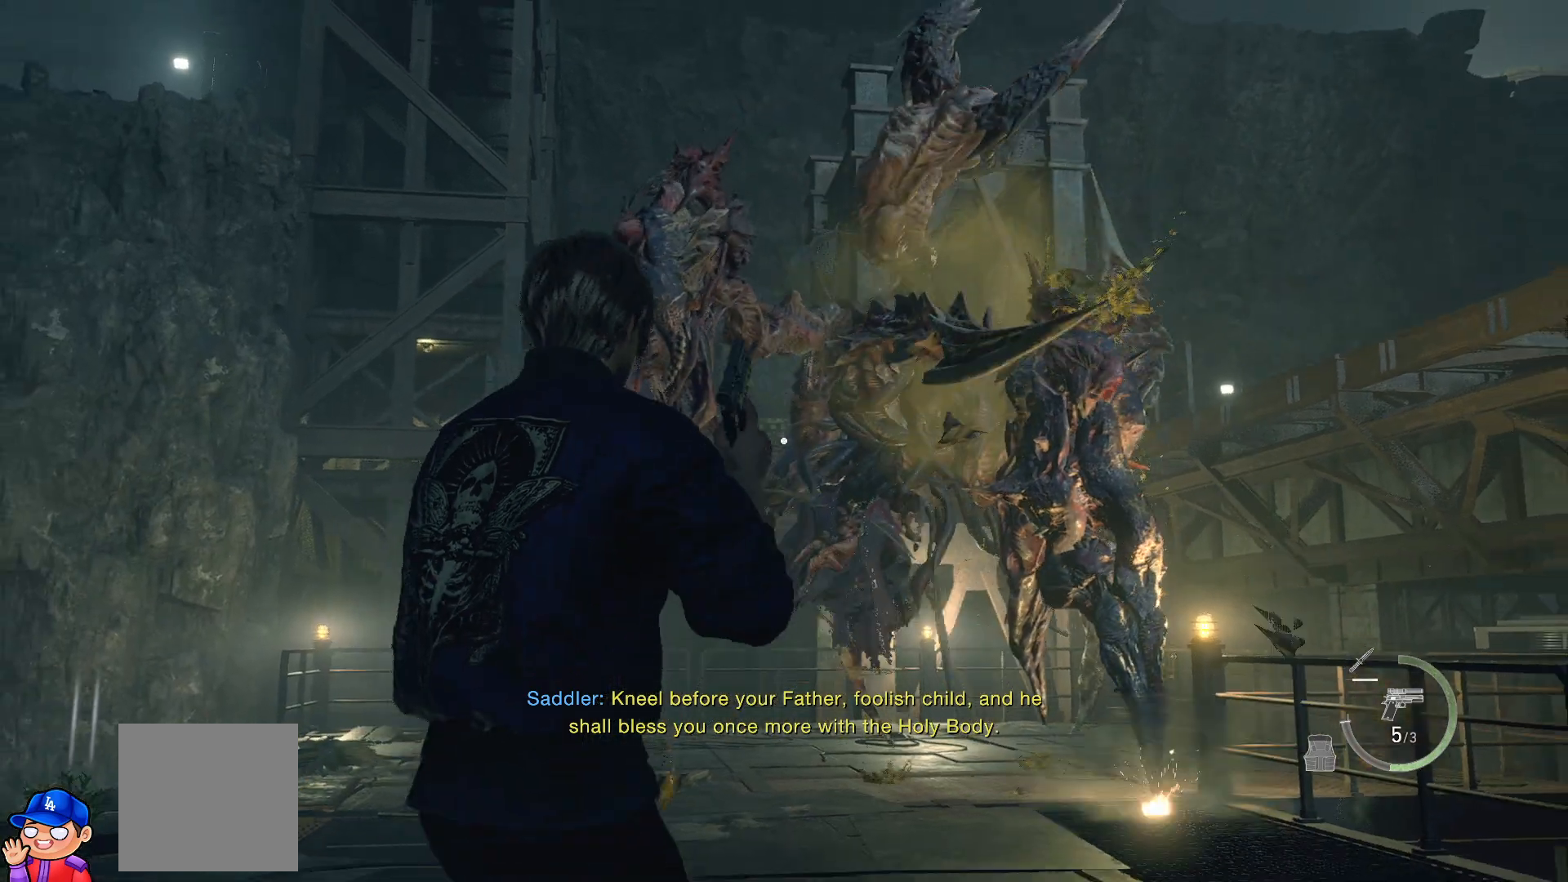
{"buttons": [], "left_stick": "left", "right_stick": "left", "events": [[400, "right_stick", "left"], [433, "left_stick", "left"]]}
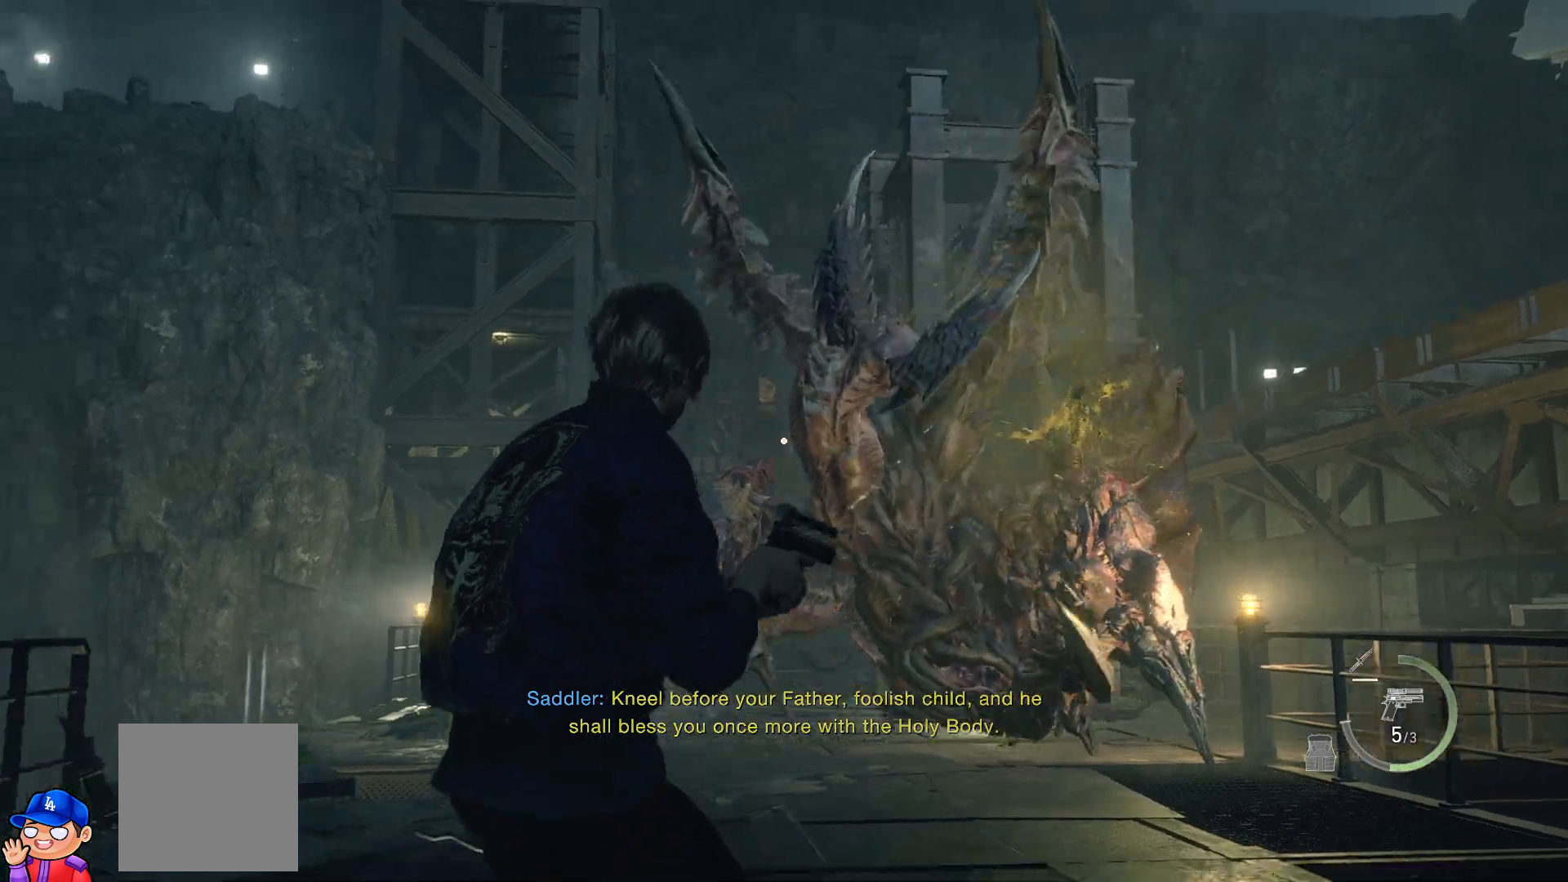
{"buttons": [], "left_stick": "up-left", "right_stick": "down-right", "events": [[67, "left_stick", "up-left"], [117, "right_stick", "center"], [417, "right_stick", "down-right"]]}
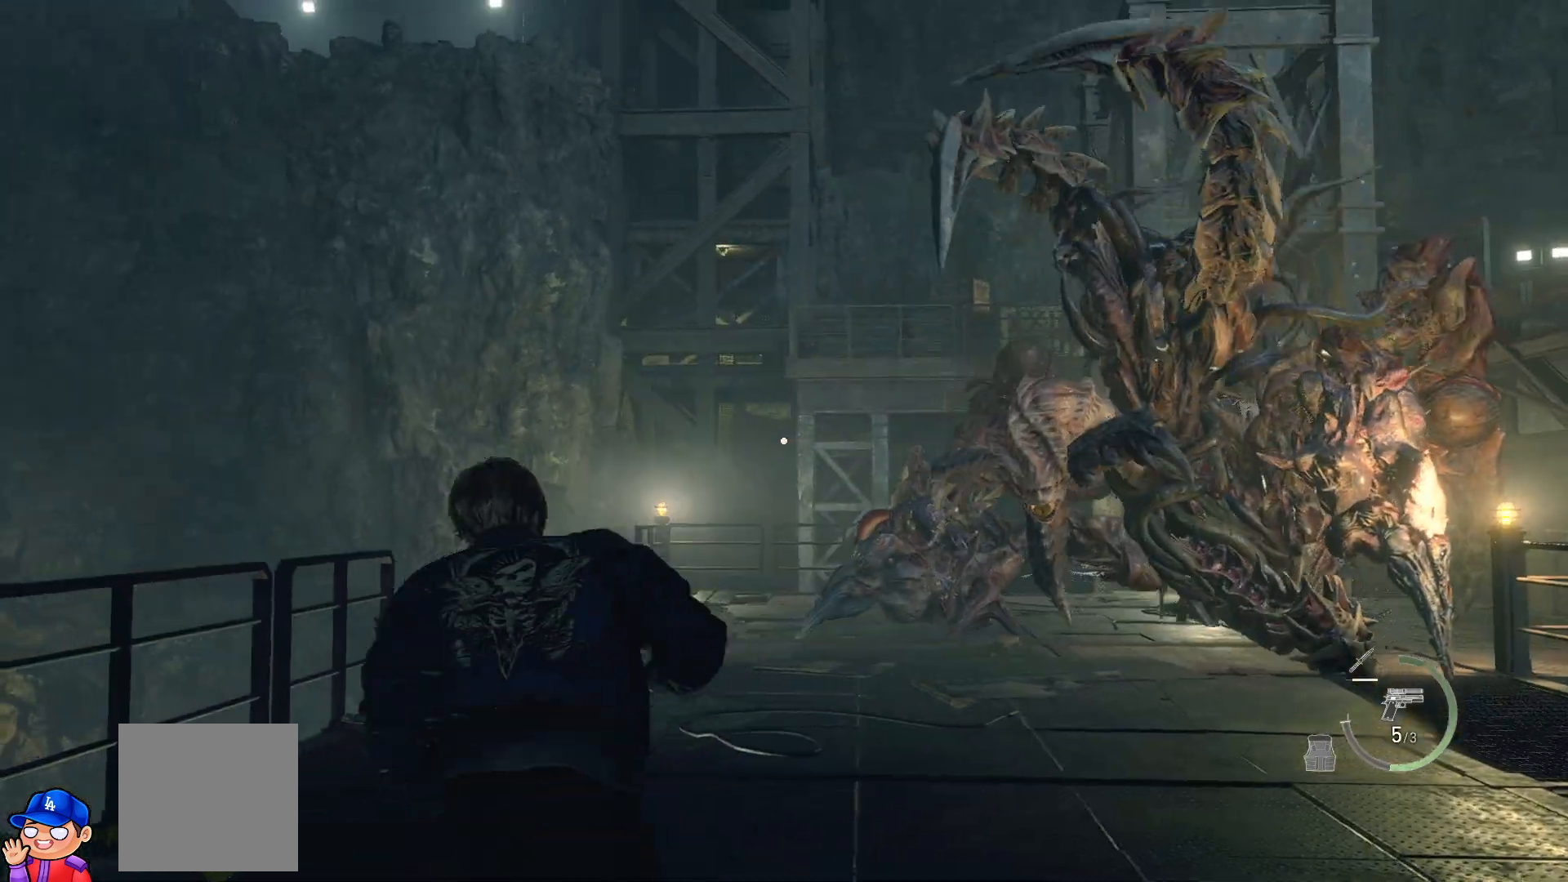
{"buttons": ["L2"], "left_stick": "up", "right_stick": "down-right", "events": [[233, "L2", "down"], [233, "left_stick", "up"]]}
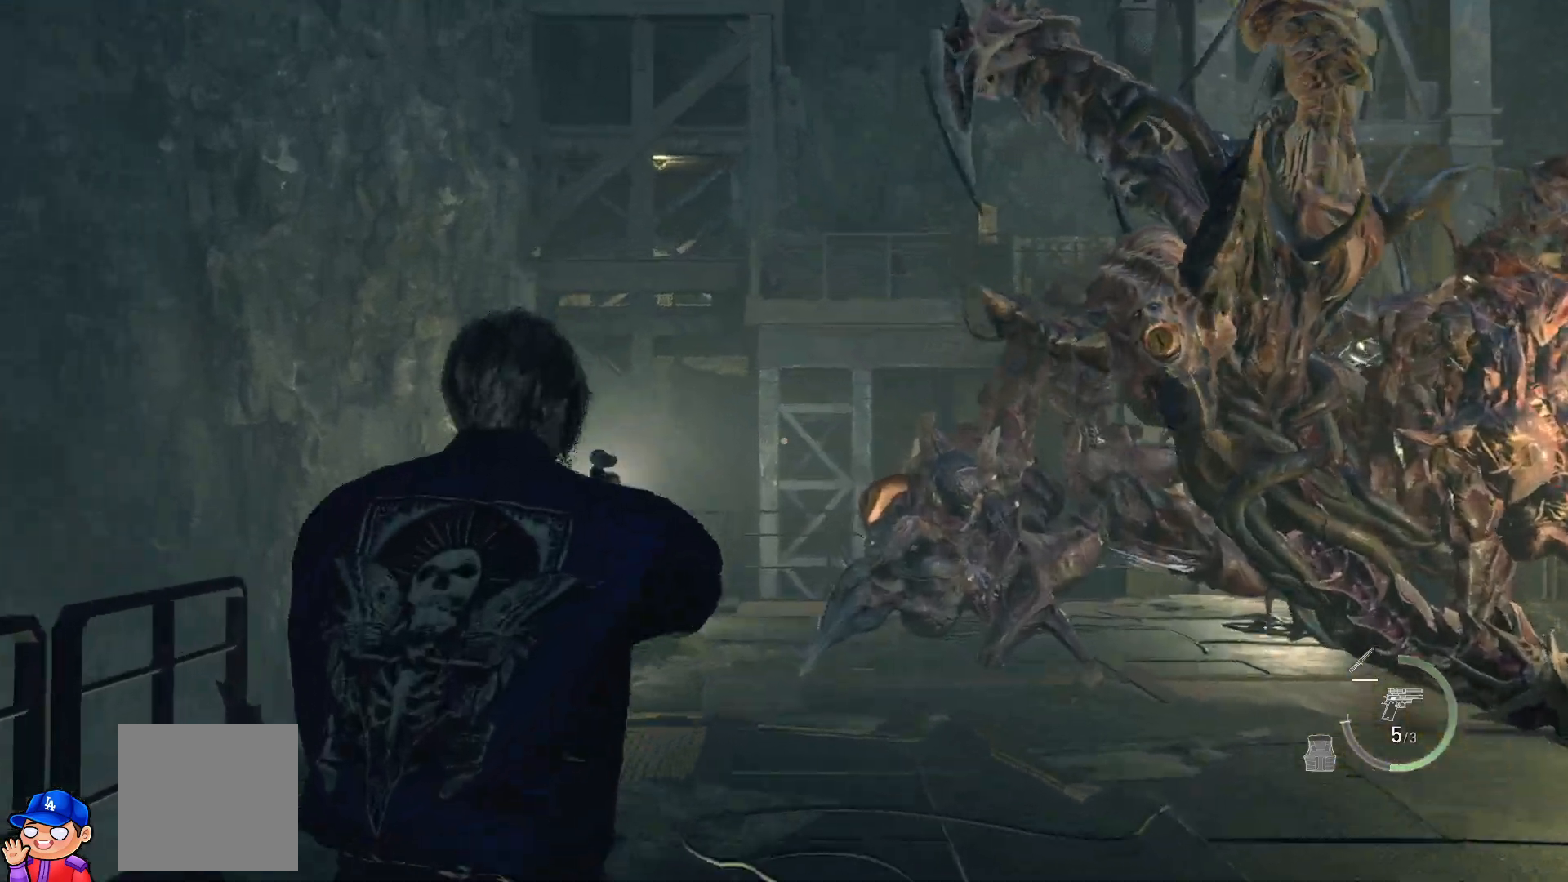
{"buttons": ["L2"], "left_stick": "up", "right_stick": "left", "events": [[333, "right_stick", "center"], [483, "right_stick", "left"]]}
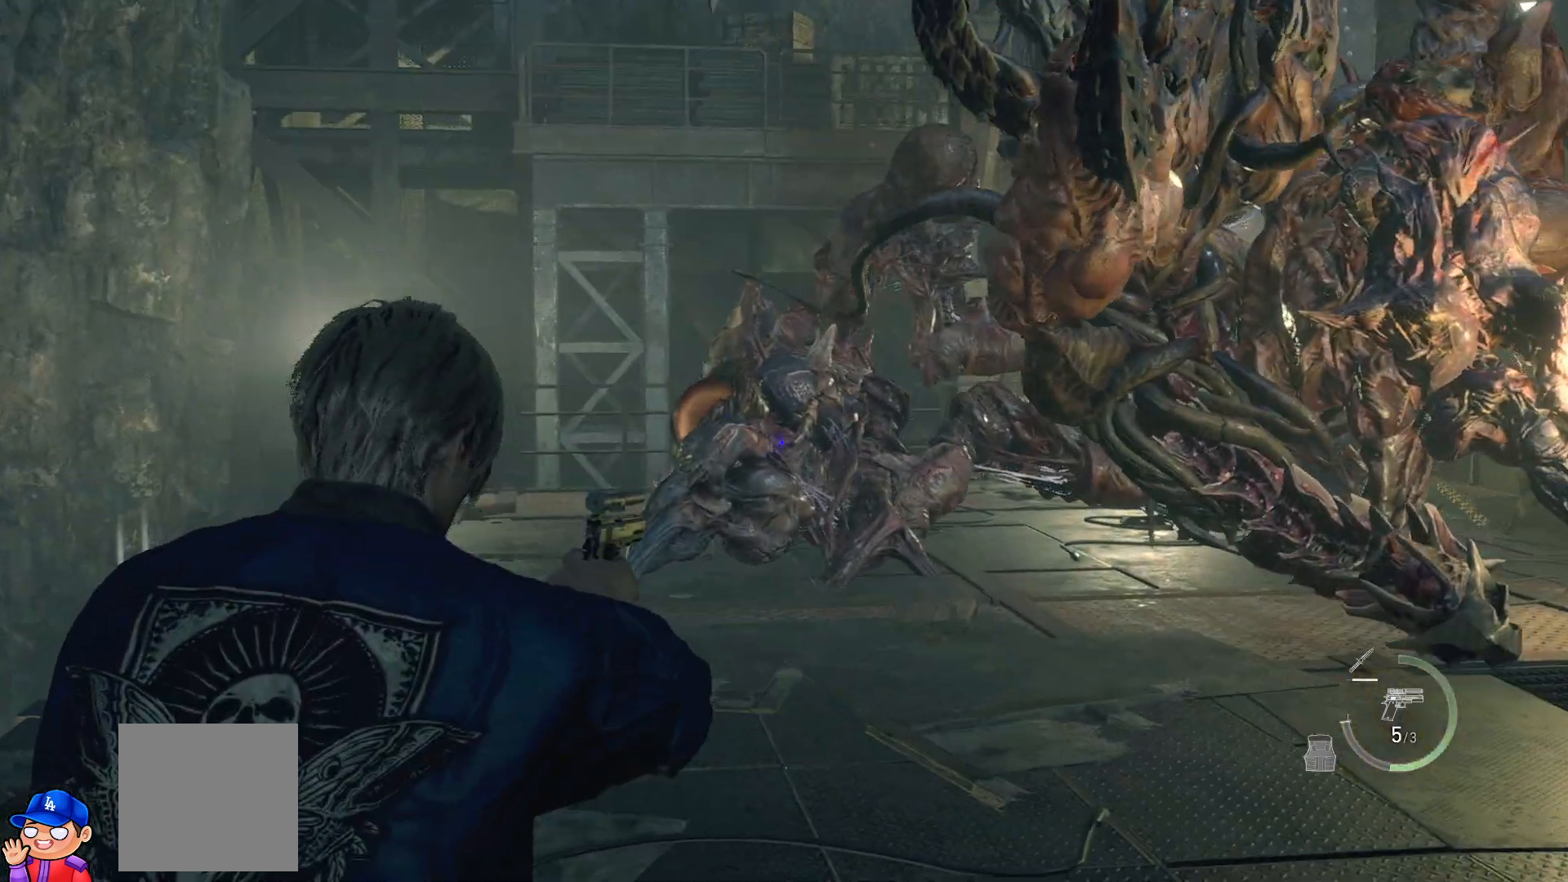
{"buttons": ["L2"], "left_stick": "up", "right_stick": "left", "events": [[17, "right_stick", "up-left"], [183, "right_stick", "left"]]}
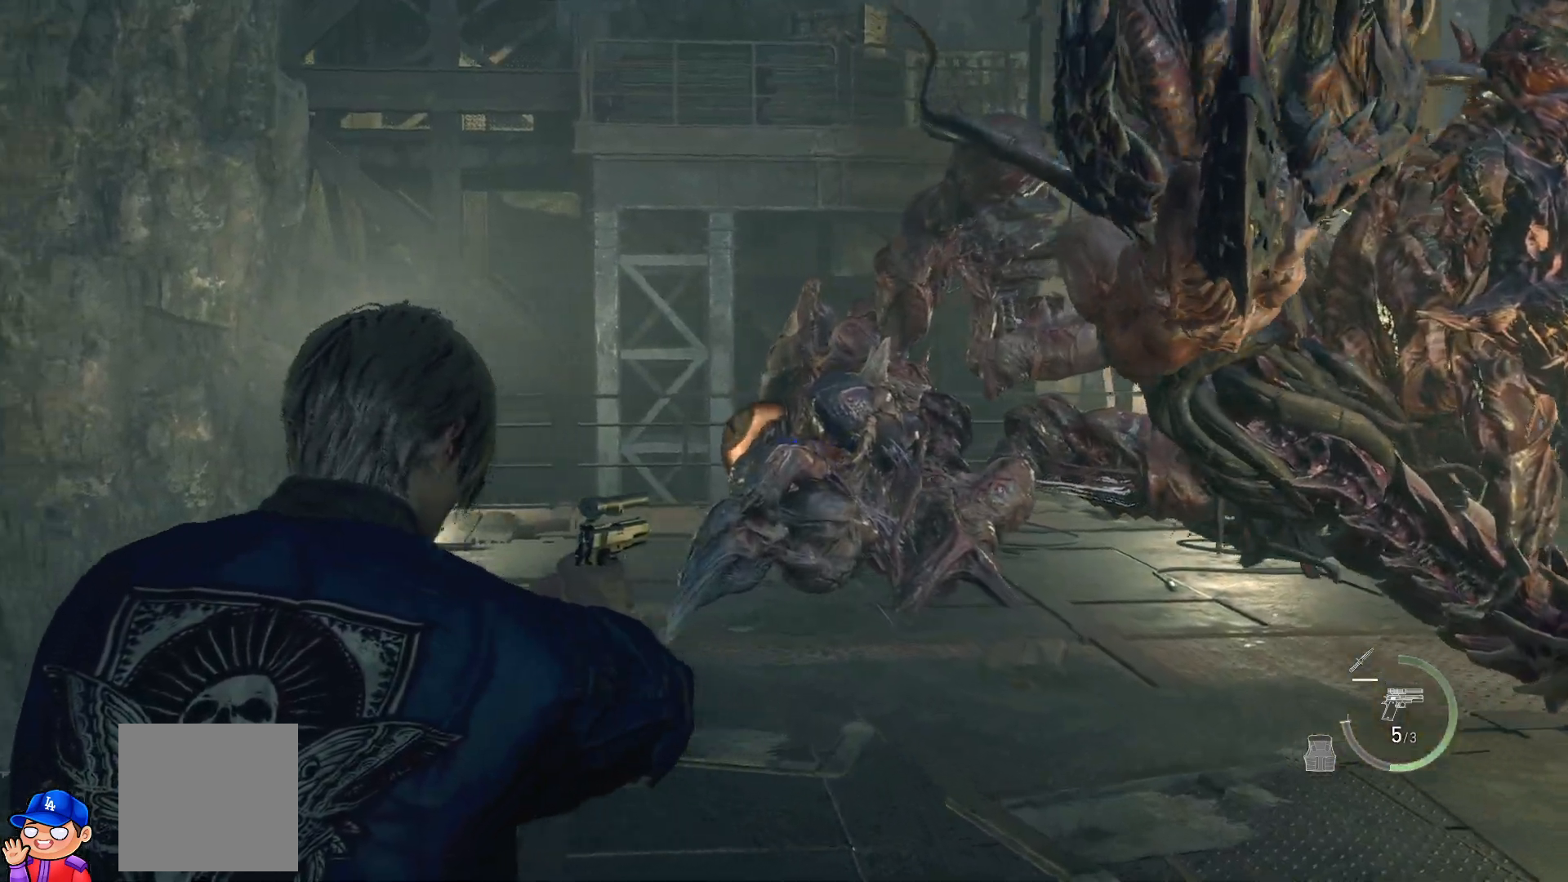
{"buttons": ["L2"], "left_stick": "up", "right_stick": "center", "events": [[217, "right_stick", "up"], [233, "R2", "down"], [300, "right_stick", "center"], [383, "R2", "up"]]}
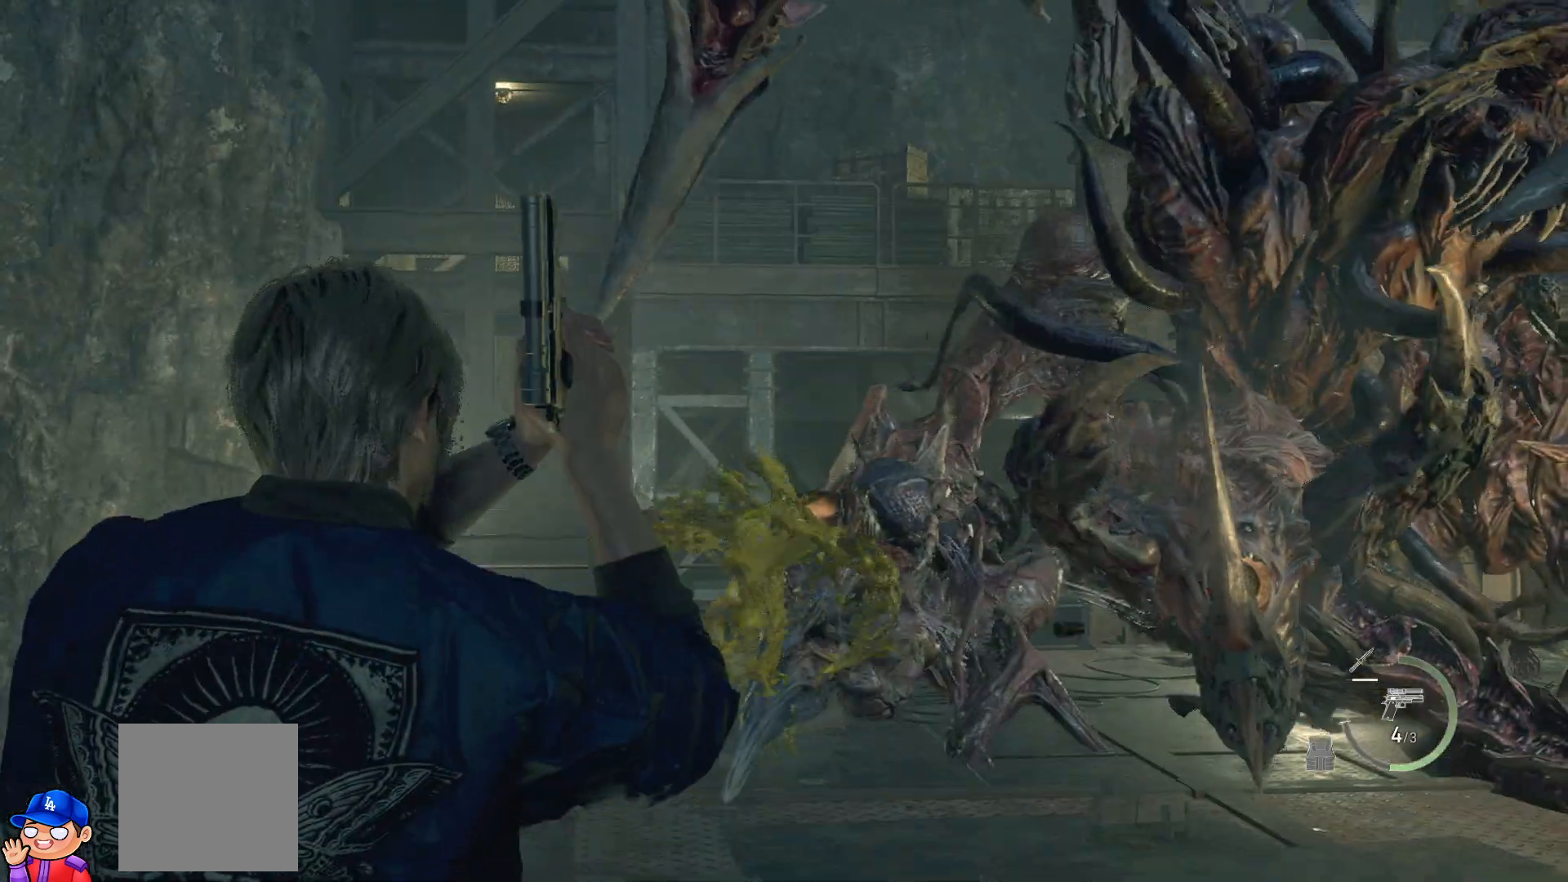
{"buttons": ["L2"], "left_stick": "up", "right_stick": "up-right", "events": [[200, "right_stick", "down"], [383, "right_stick", "center"], [433, "right_stick", "up-right"]]}
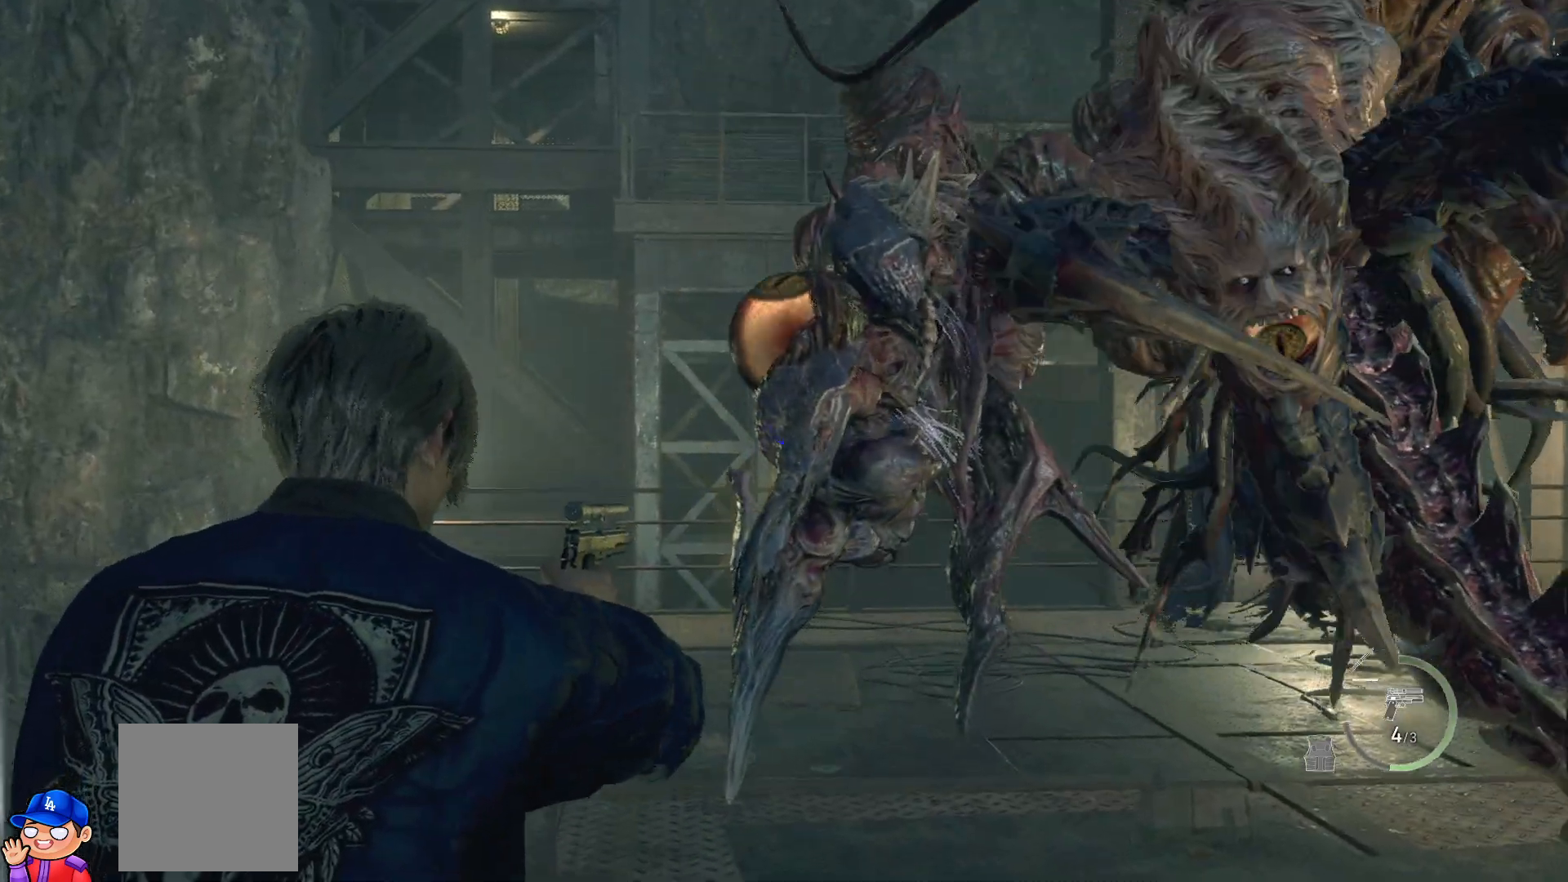
{"buttons": ["L2"], "left_stick": "down-right", "right_stick": "up", "events": [[67, "right_stick", "up"], [300, "right_stick", "up-left"], [333, "left_stick", "down-left"], [467, "right_stick", "up"], [483, "left_stick", "down-right"]]}
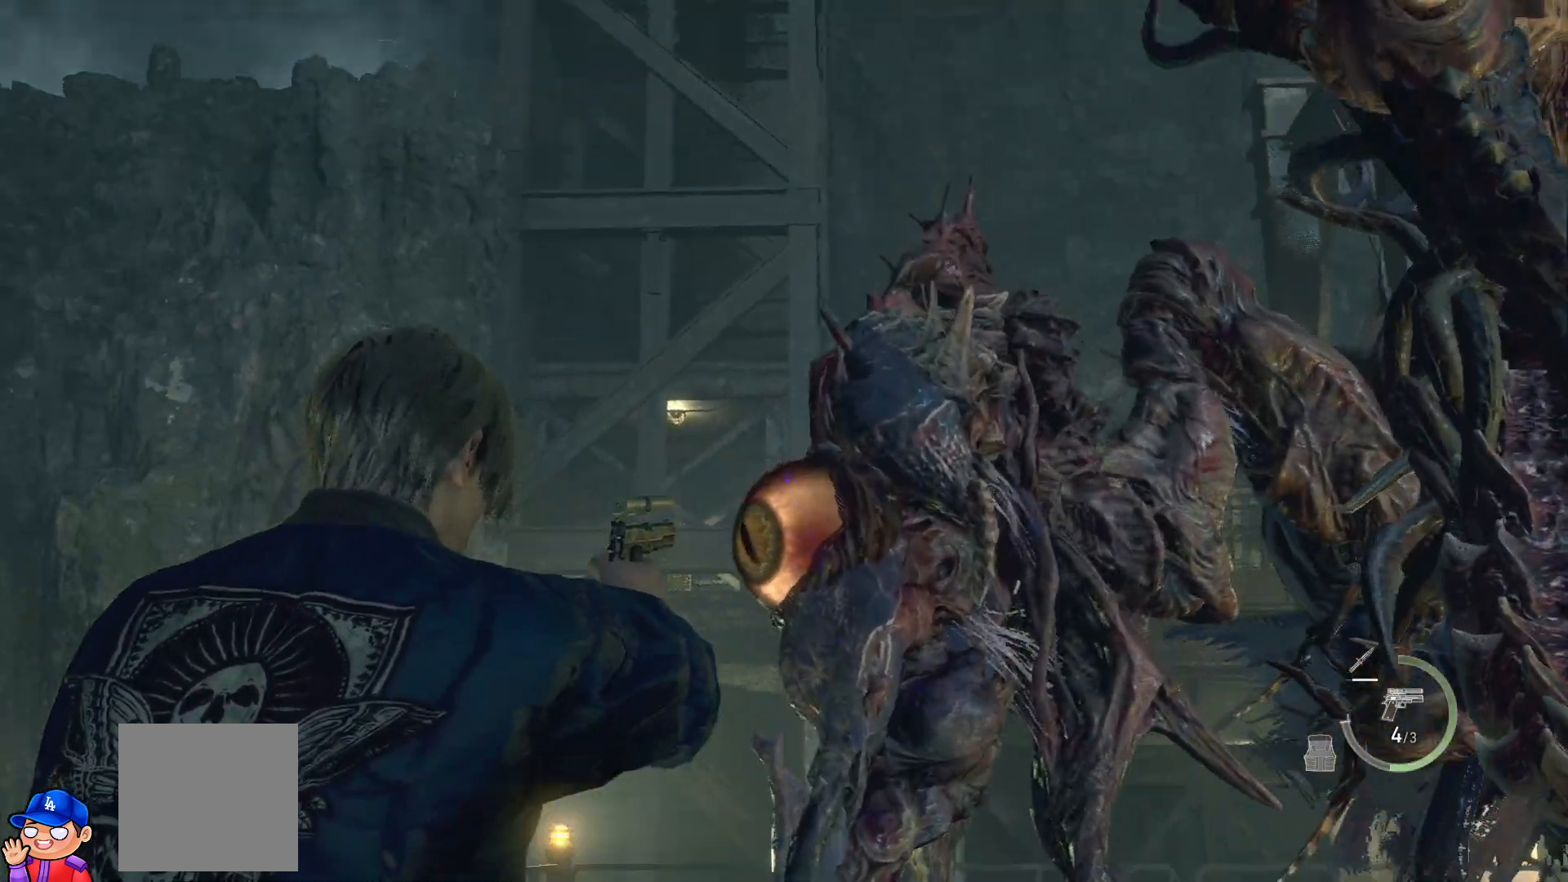
{"buttons": ["L2"], "left_stick": "center", "right_stick": "down", "events": [[50, "right_stick", "up-right"], [217, "left_stick", "down"], [233, "right_stick", "down-left"], [383, "right_stick", "down"], [400, "left_stick", "center"]]}
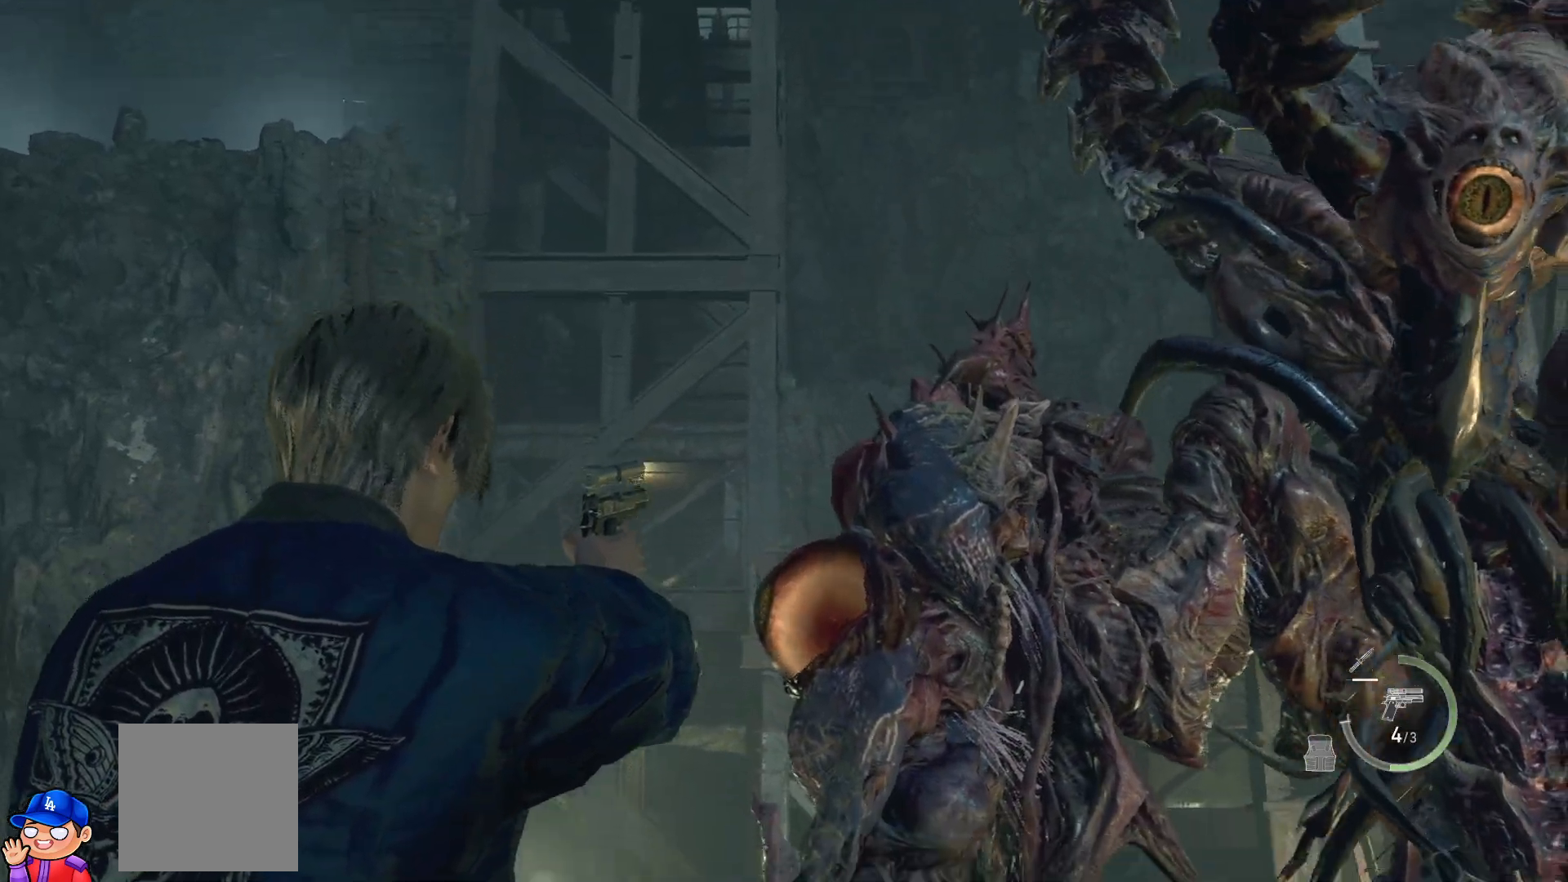
{"buttons": ["L2"], "left_stick": "center", "right_stick": "center", "events": [[183, "R2", "down"], [200, "right_stick", "down-left"], [300, "right_stick", "center"], [333, "R2", "up"]]}
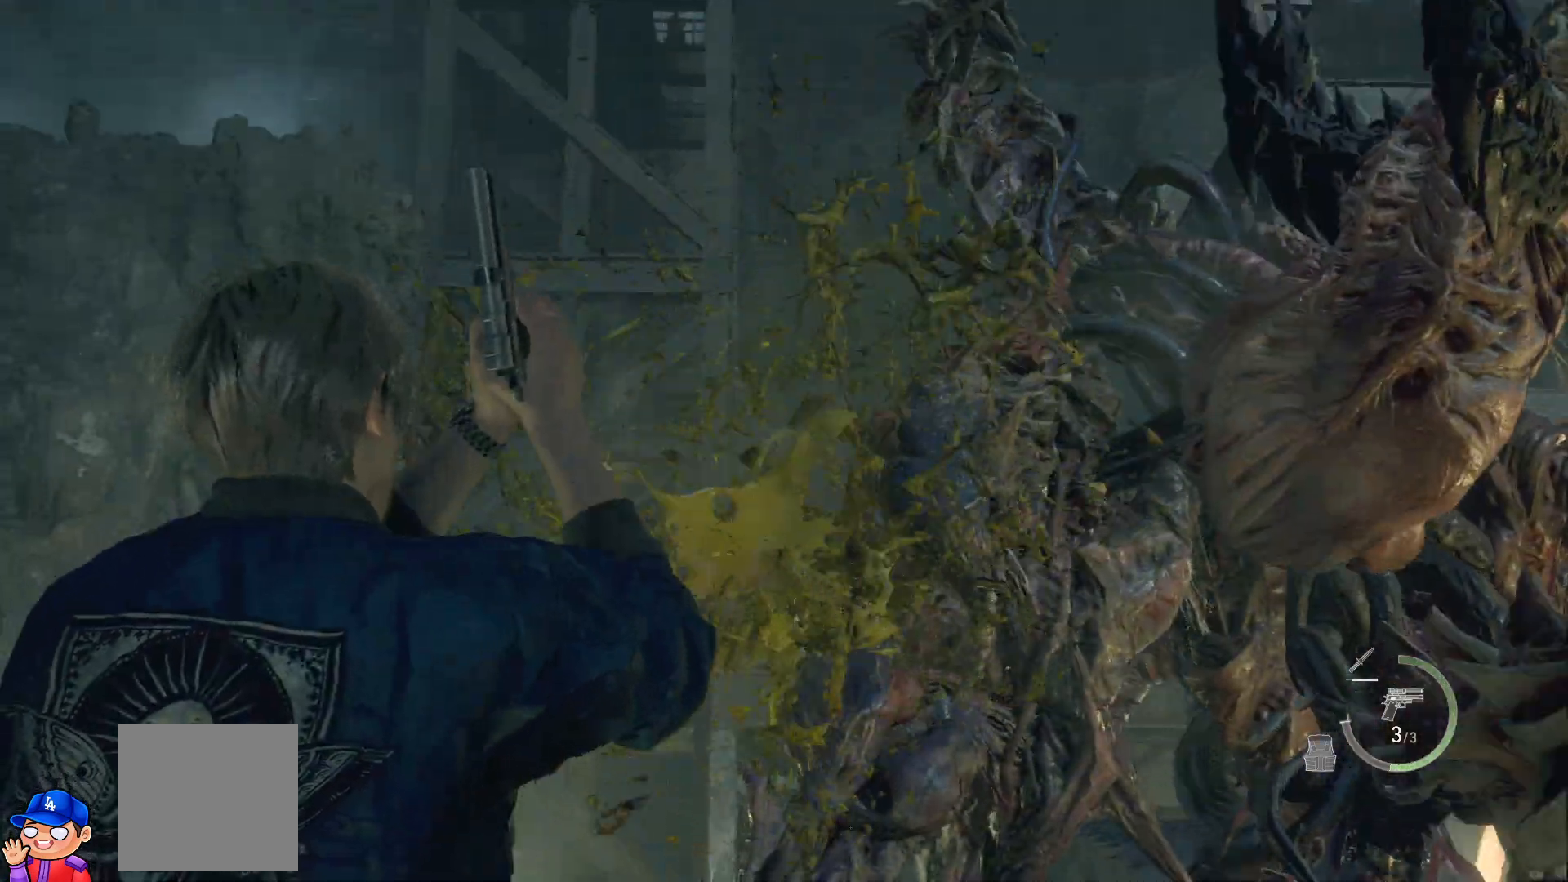
{"buttons": ["L2"], "left_stick": "down", "right_stick": "down", "events": [[333, "left_stick", "down"], [367, "right_stick", "down"]]}
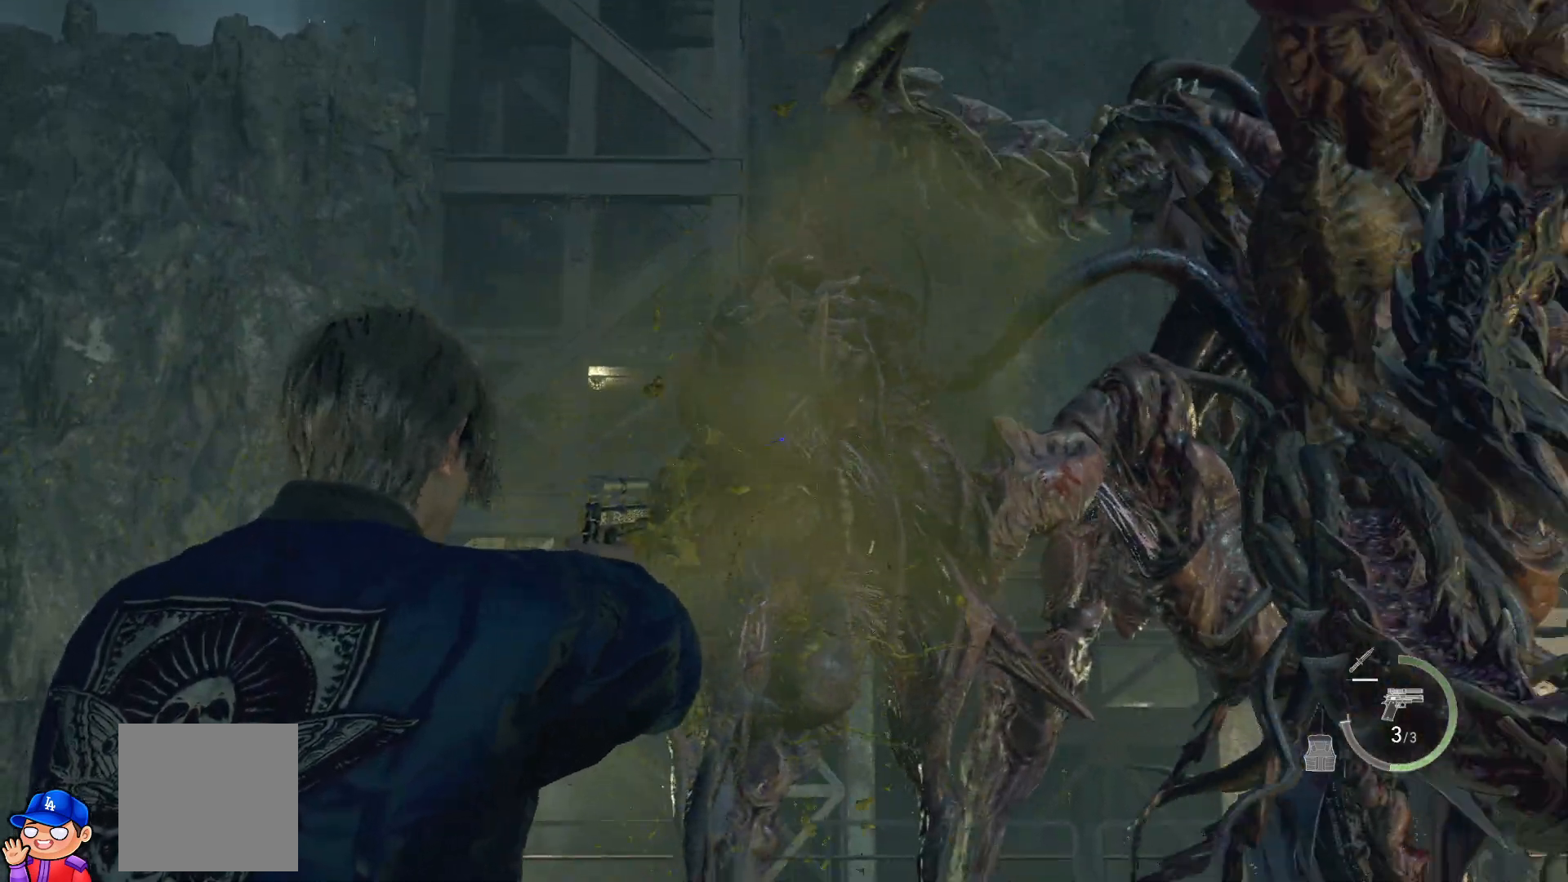
{"buttons": [], "left_stick": "down-right", "right_stick": "center", "events": [[117, "right_stick", "right"], [200, "L2", "up"], [233, "left_stick", "down-right"], [433, "right_stick", "center"]]}
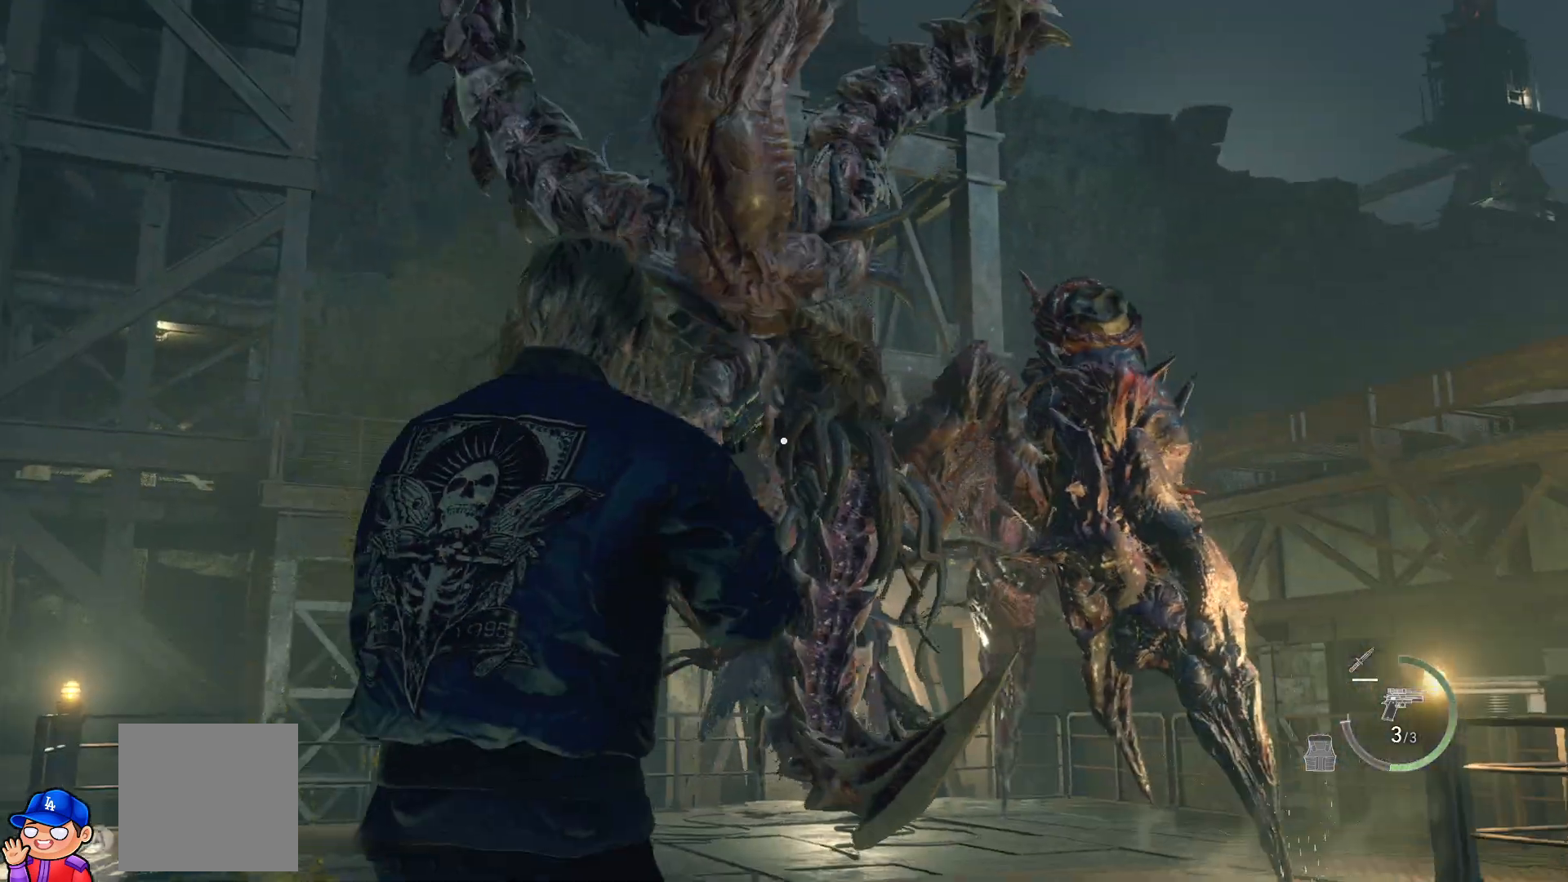
{"buttons": [], "left_stick": "right", "right_stick": "center", "events": [[267, "right_stick", "down"], [333, "right_stick", "down-right"], [367, "left_stick", "right"], [483, "right_stick", "center"]]}
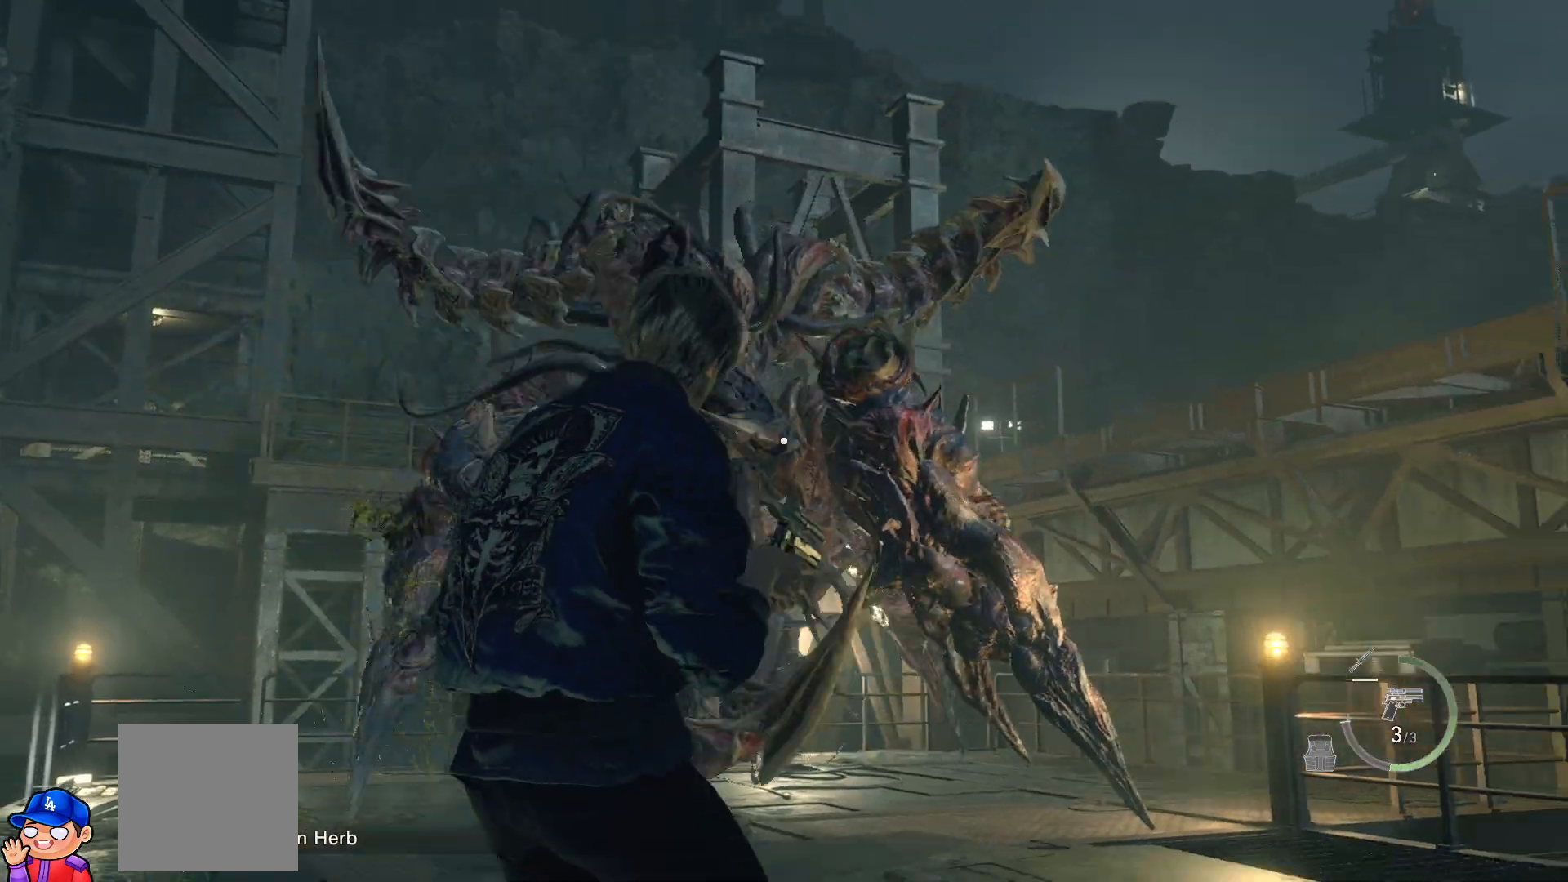
{"buttons": [], "left_stick": "right", "right_stick": "down-left", "events": [[33, "L2", "down"], [100, "right_stick", "up-right"], [283, "right_stick", "center"], [467, "L2", "up"], [467, "right_stick", "down-left"]]}
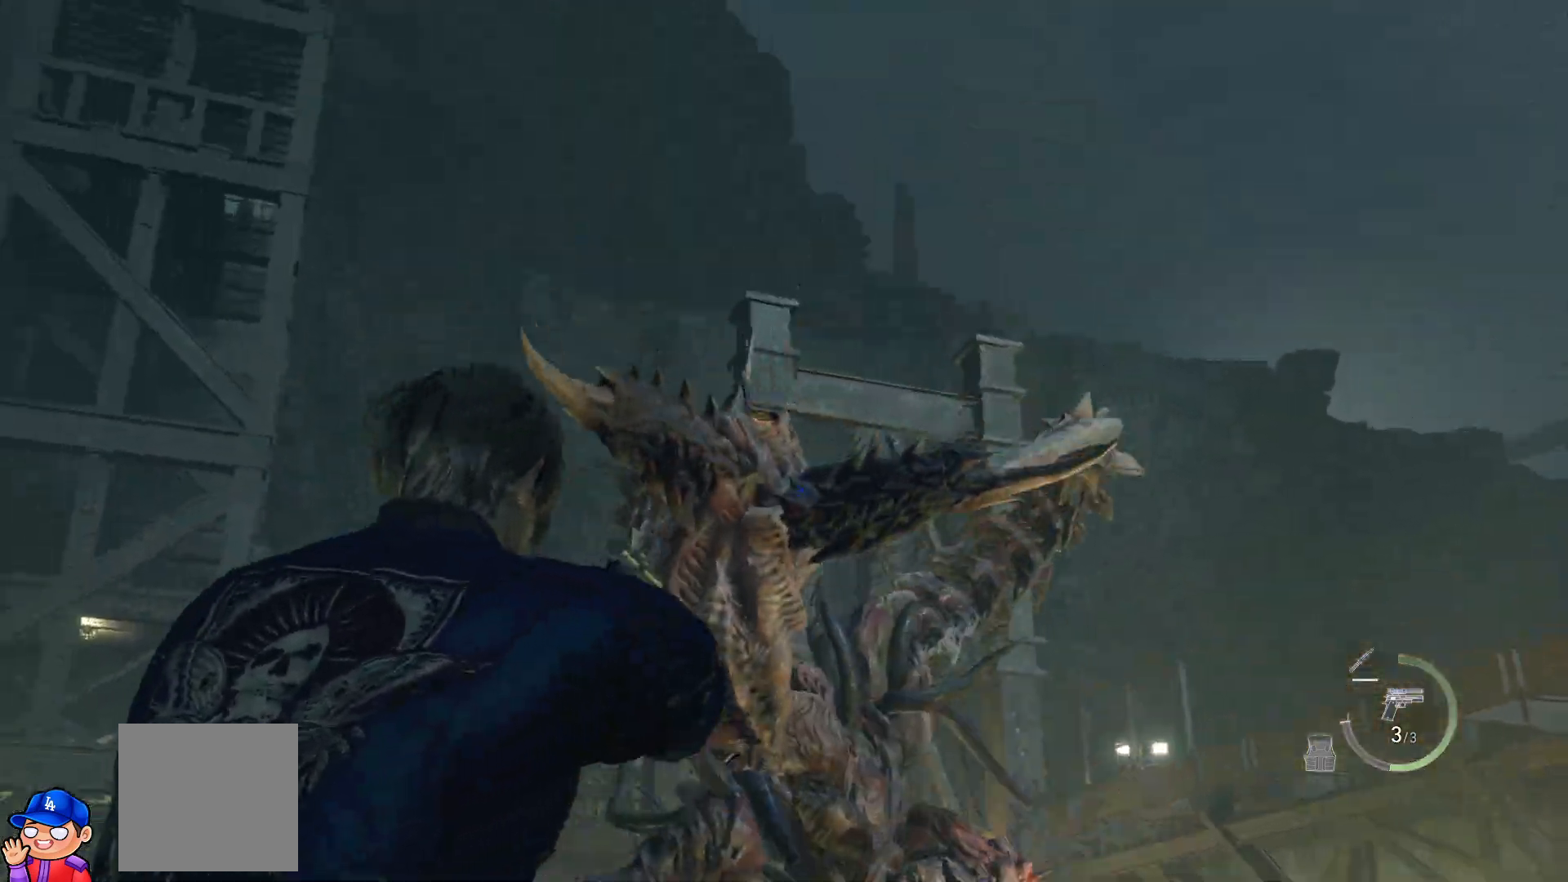
{"buttons": [], "left_stick": "down-right", "right_stick": "down", "events": [[100, "left_stick", "down-right"], [133, "right_stick", "center"], [217, "SQUARE", "down"], [333, "SQUARE", "up"], [500, "right_stick", "down"]]}
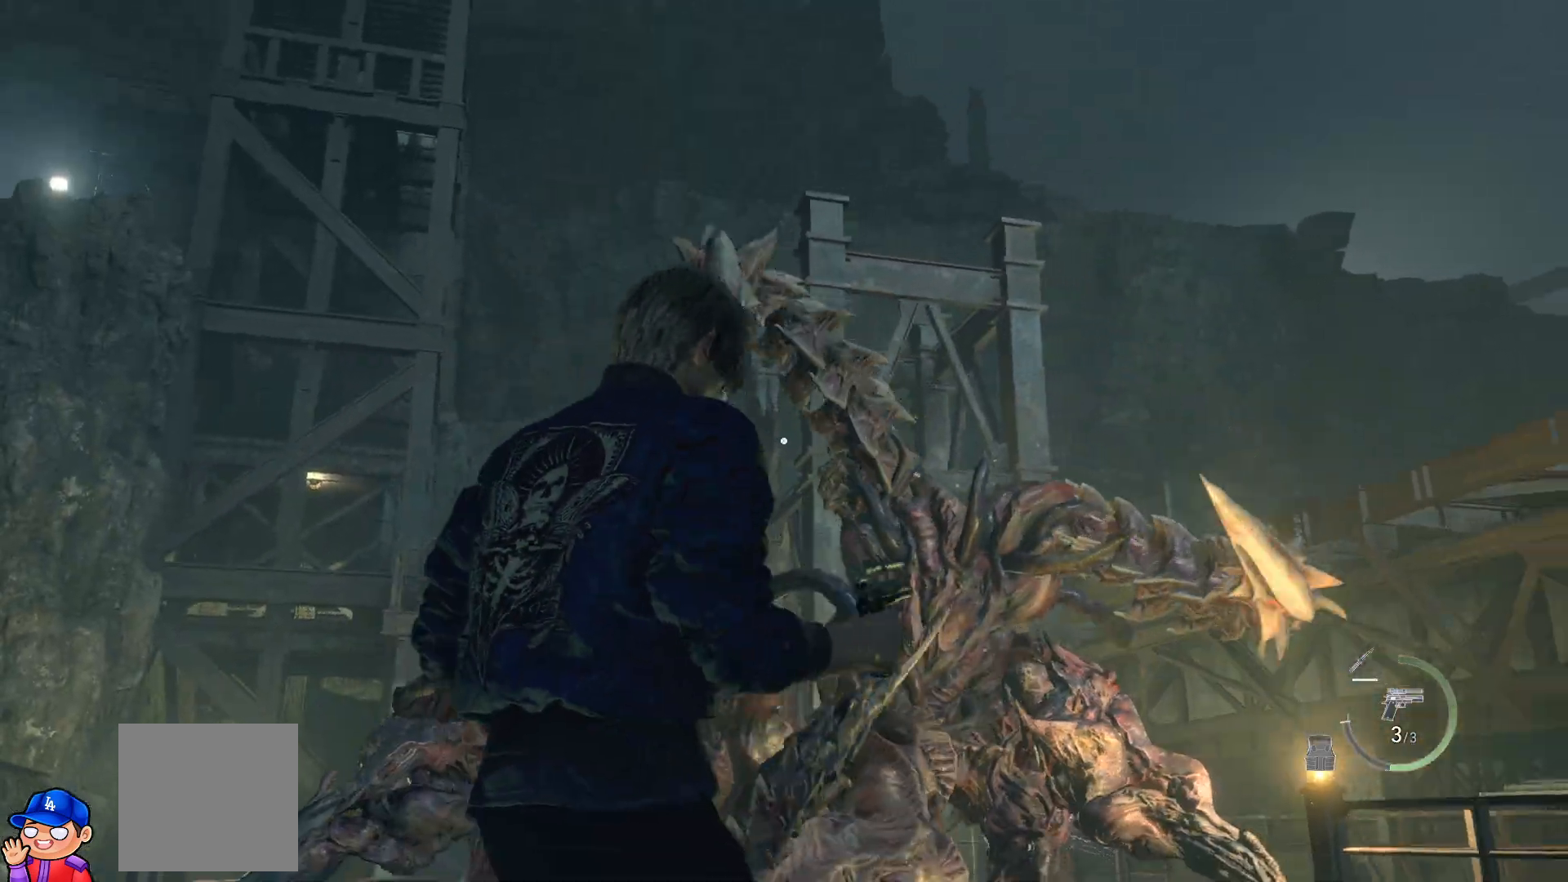
{"buttons": [], "left_stick": "up", "right_stick": "left", "events": [[233, "left_stick", "down"], [300, "right_stick", "center"], [383, "left_stick", "up"], [483, "right_stick", "left"]]}
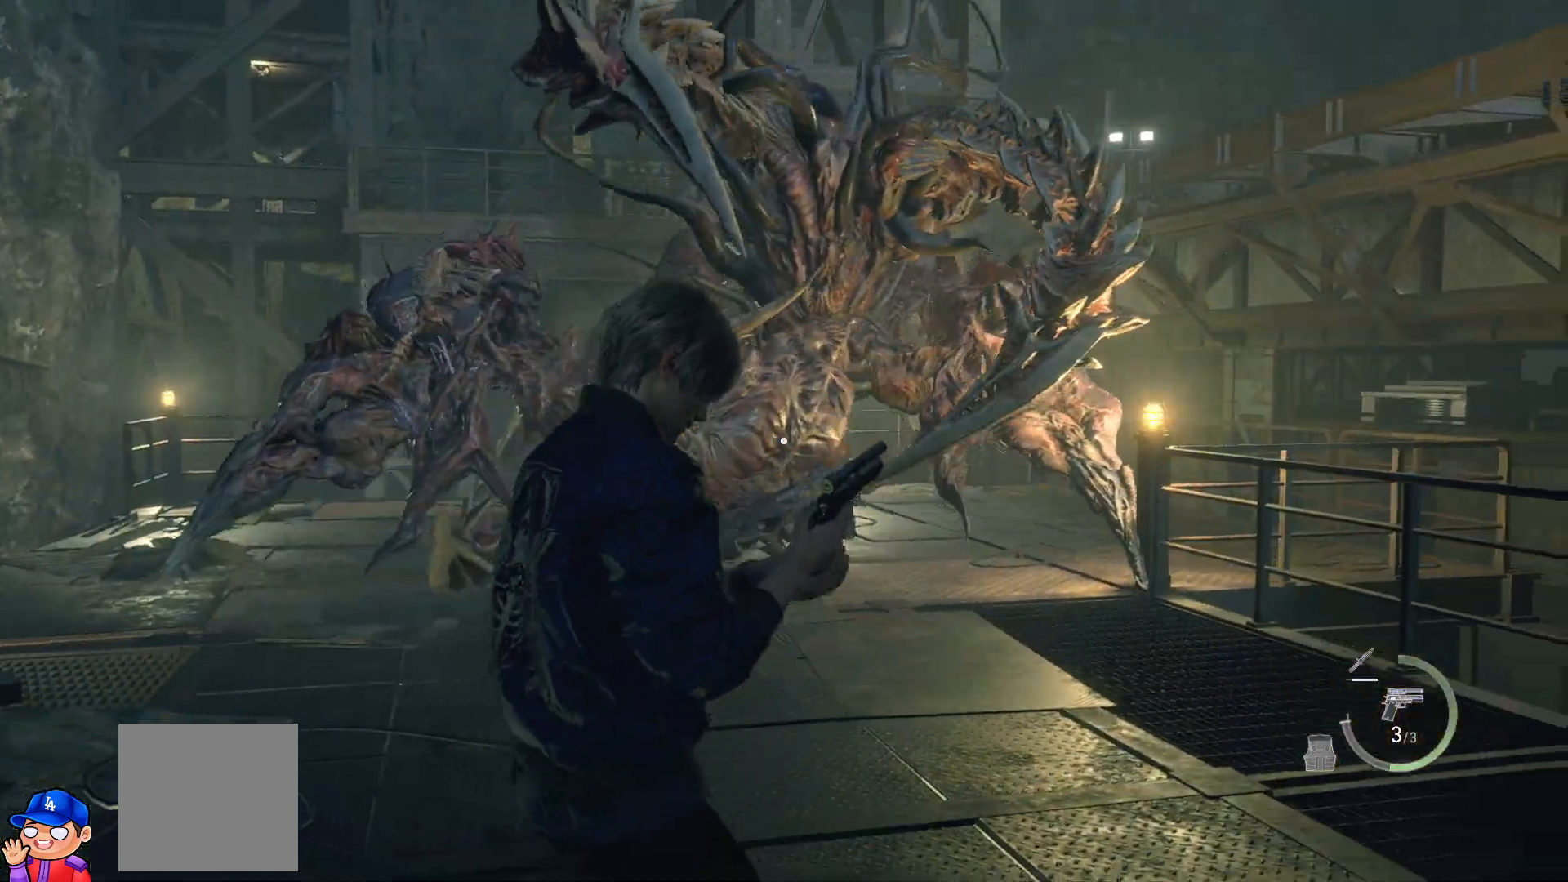
{"buttons": [], "left_stick": "up", "right_stick": "center", "events": [[17, "right_stick", "down-left"], [217, "right_stick", "center"]]}
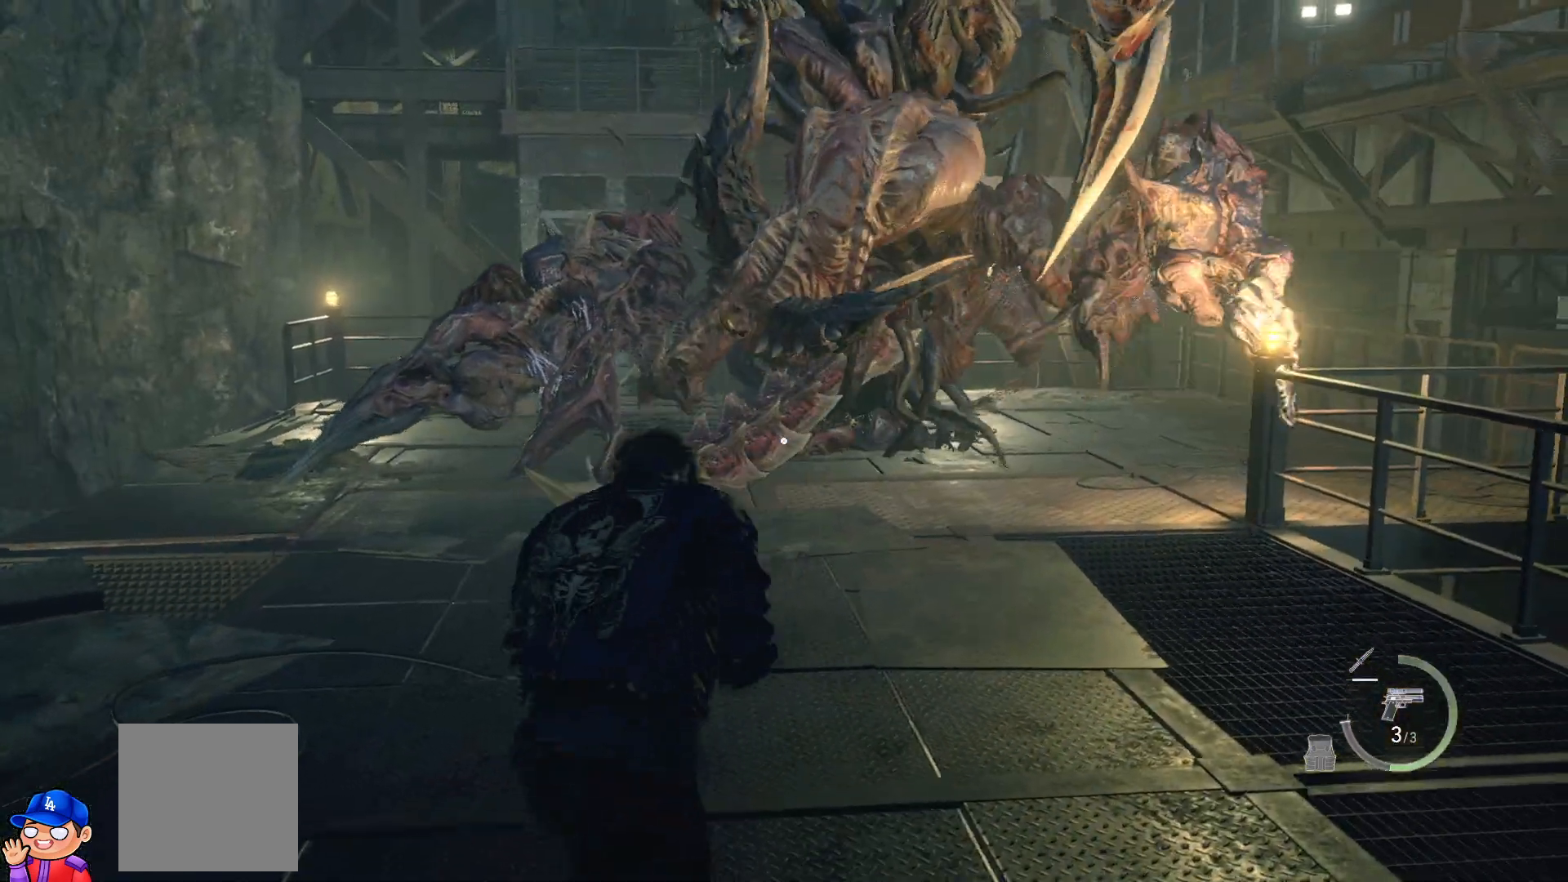
{"buttons": [], "left_stick": "up", "right_stick": "right", "events": [[450, "right_stick", "right"]]}
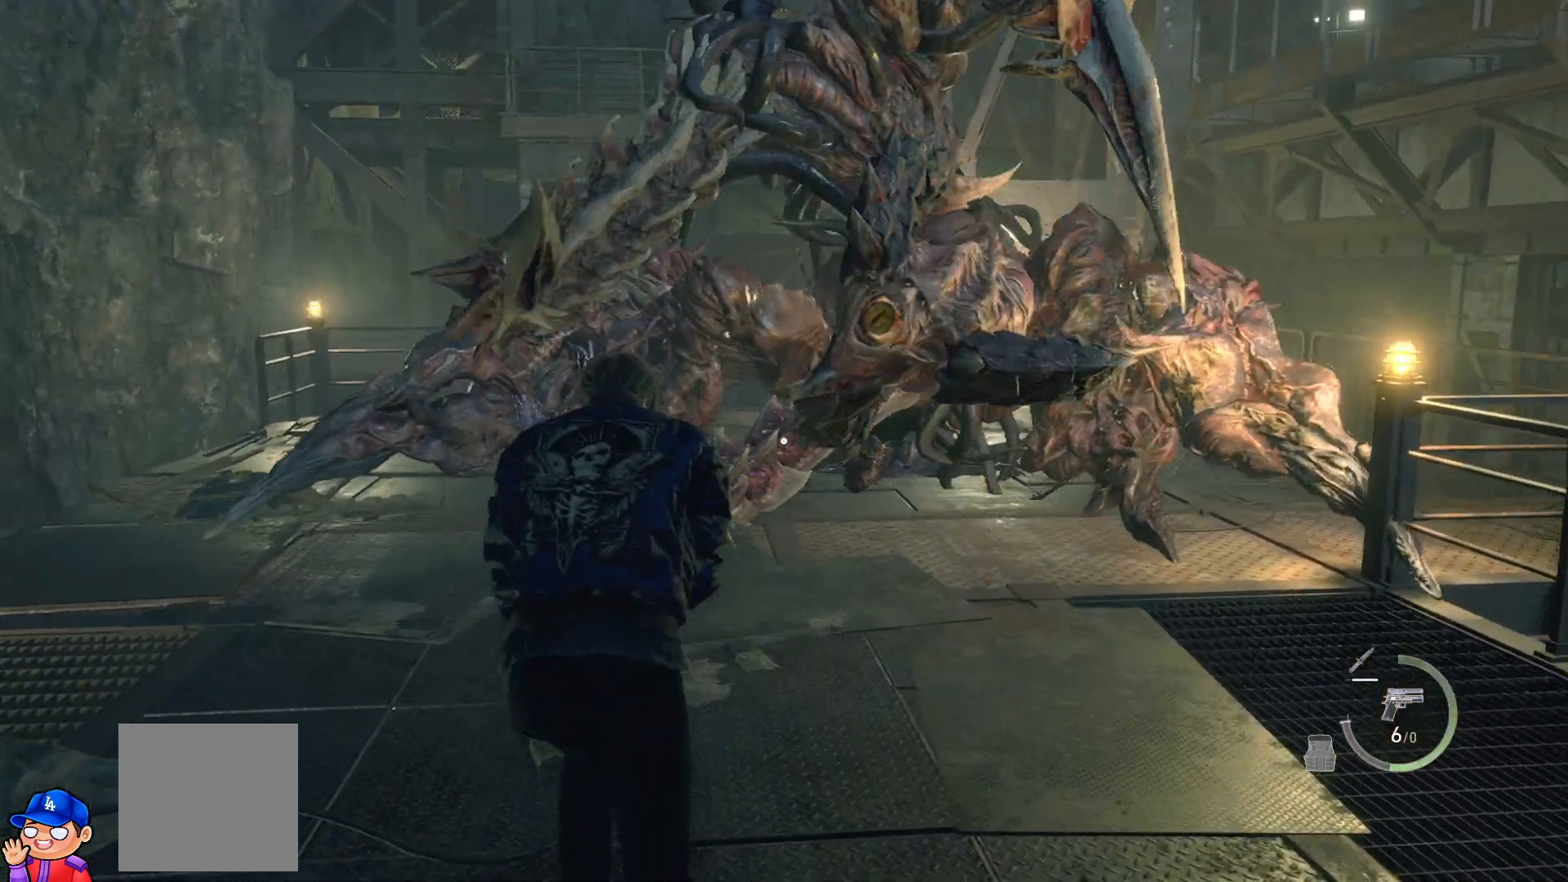
{"buttons": [], "left_stick": "up-right", "right_stick": "center", "events": [[250, "left_stick", "up-right"], [500, "right_stick", "center"]]}
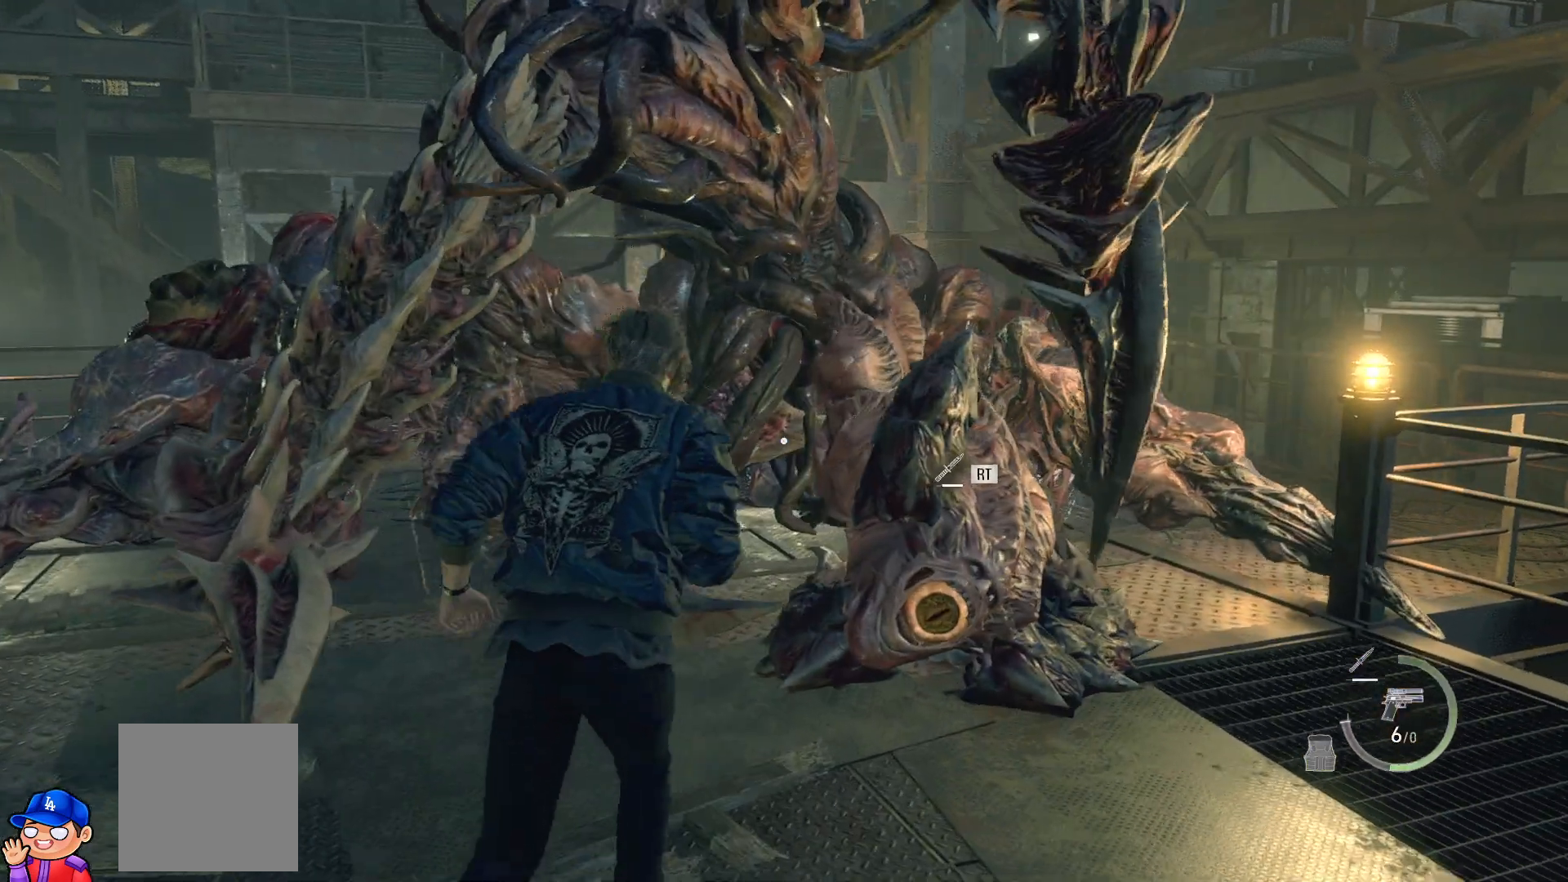
{"buttons": [], "left_stick": "center", "right_stick": "center", "events": [[383, "left_stick", "center"]]}
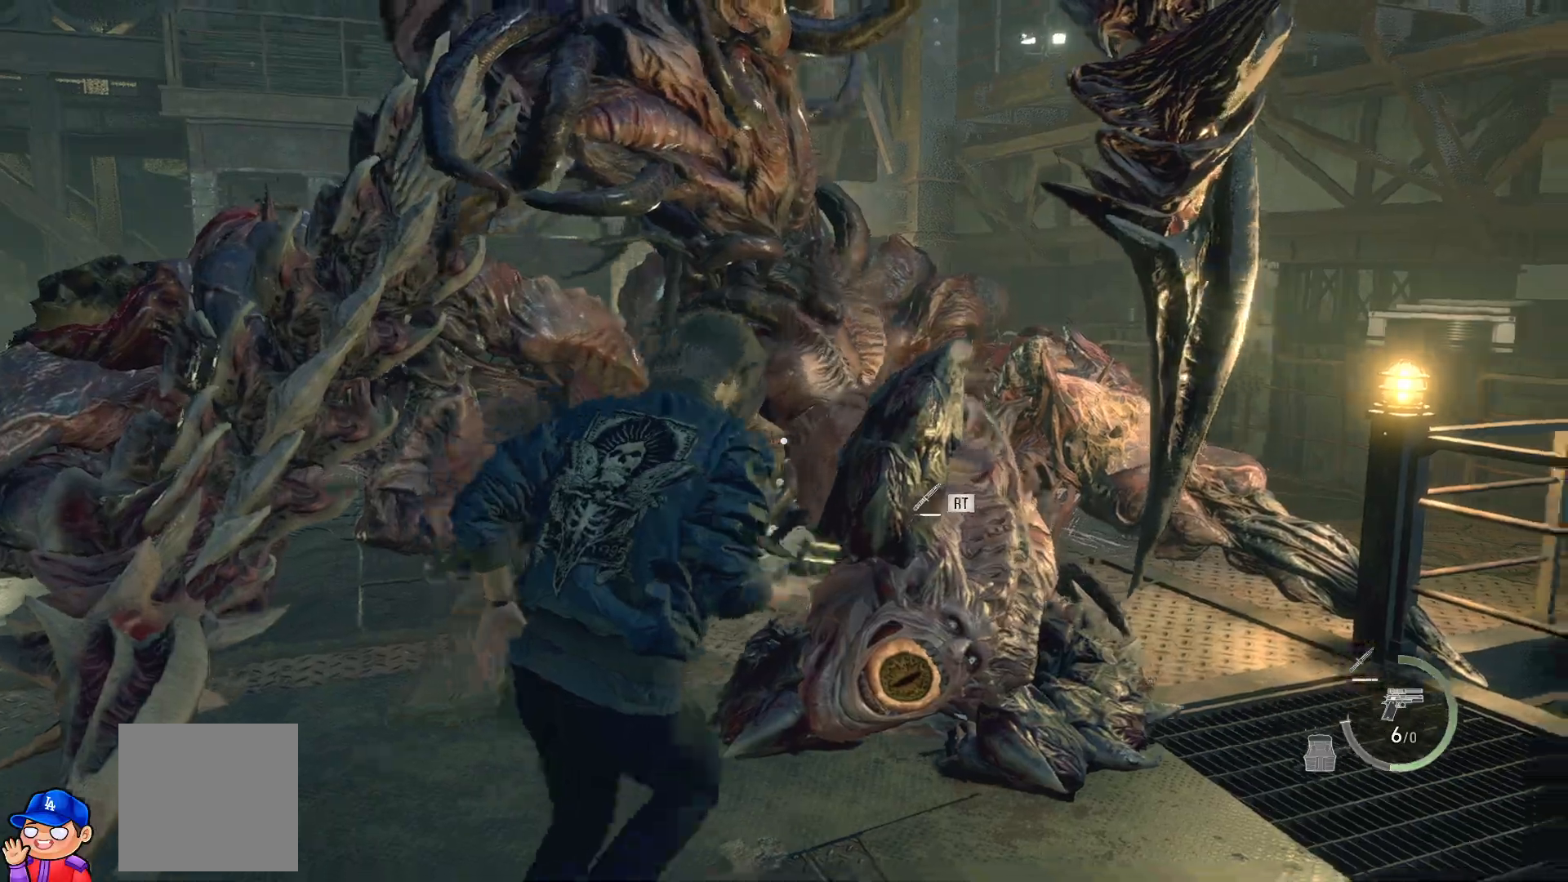
{"buttons": [], "left_stick": "center", "right_stick": "center", "events": [[50, "R2", "down"], [150, "R2", "up"], [250, "R2", "down"], [317, "R2", "up"], [400, "R2", "down"], [500, "R2", "up"]]}
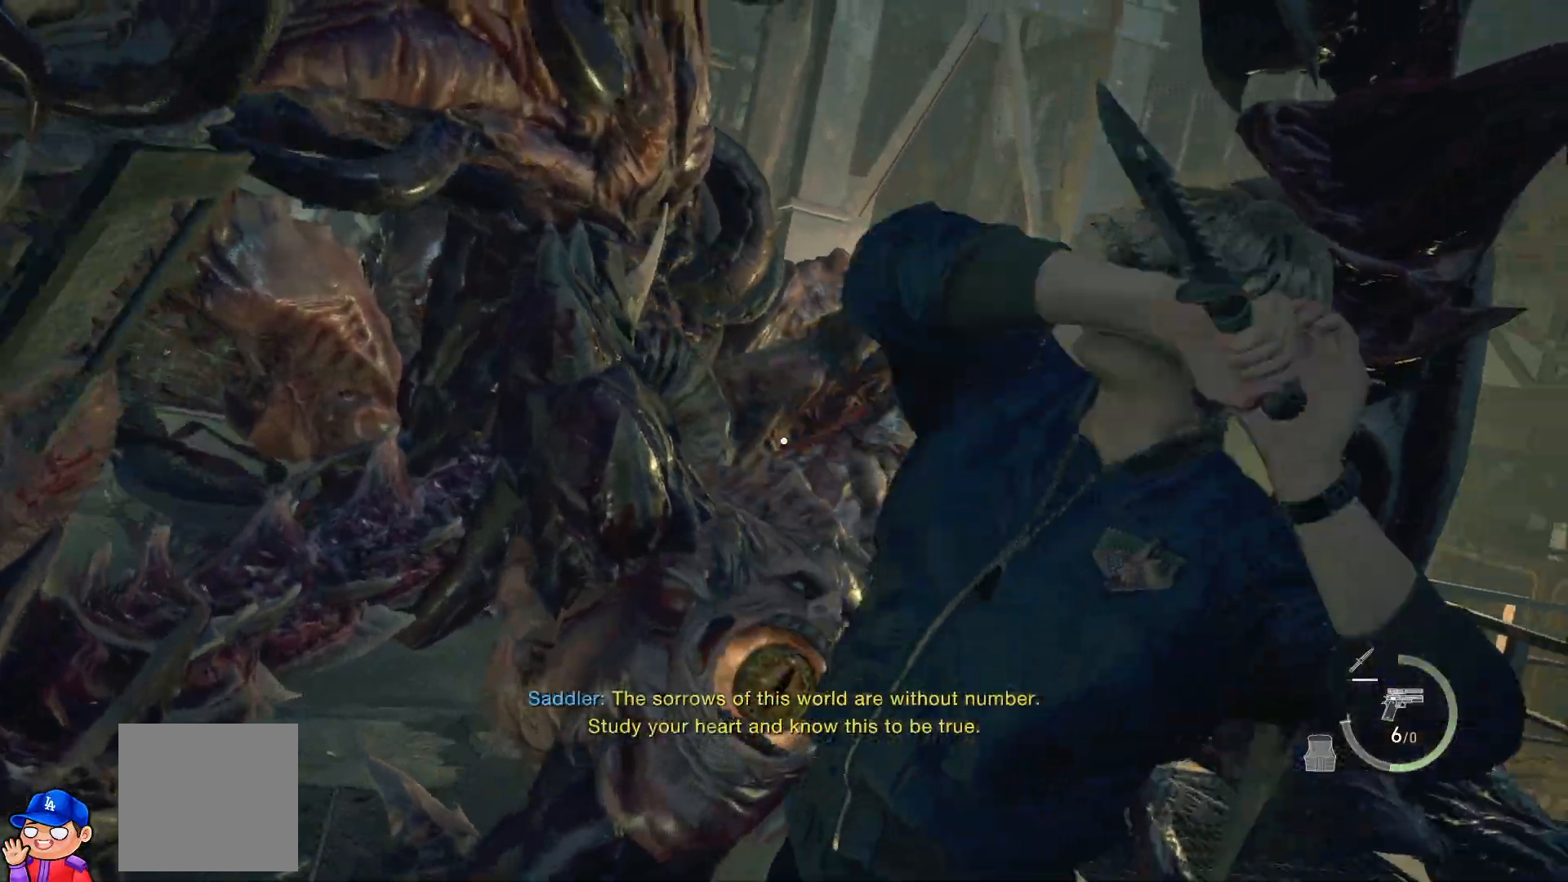
{"buttons": [], "left_stick": "center", "right_stick": "center", "events": [[83, "R2", "down"], [200, "R2", "up"]]}
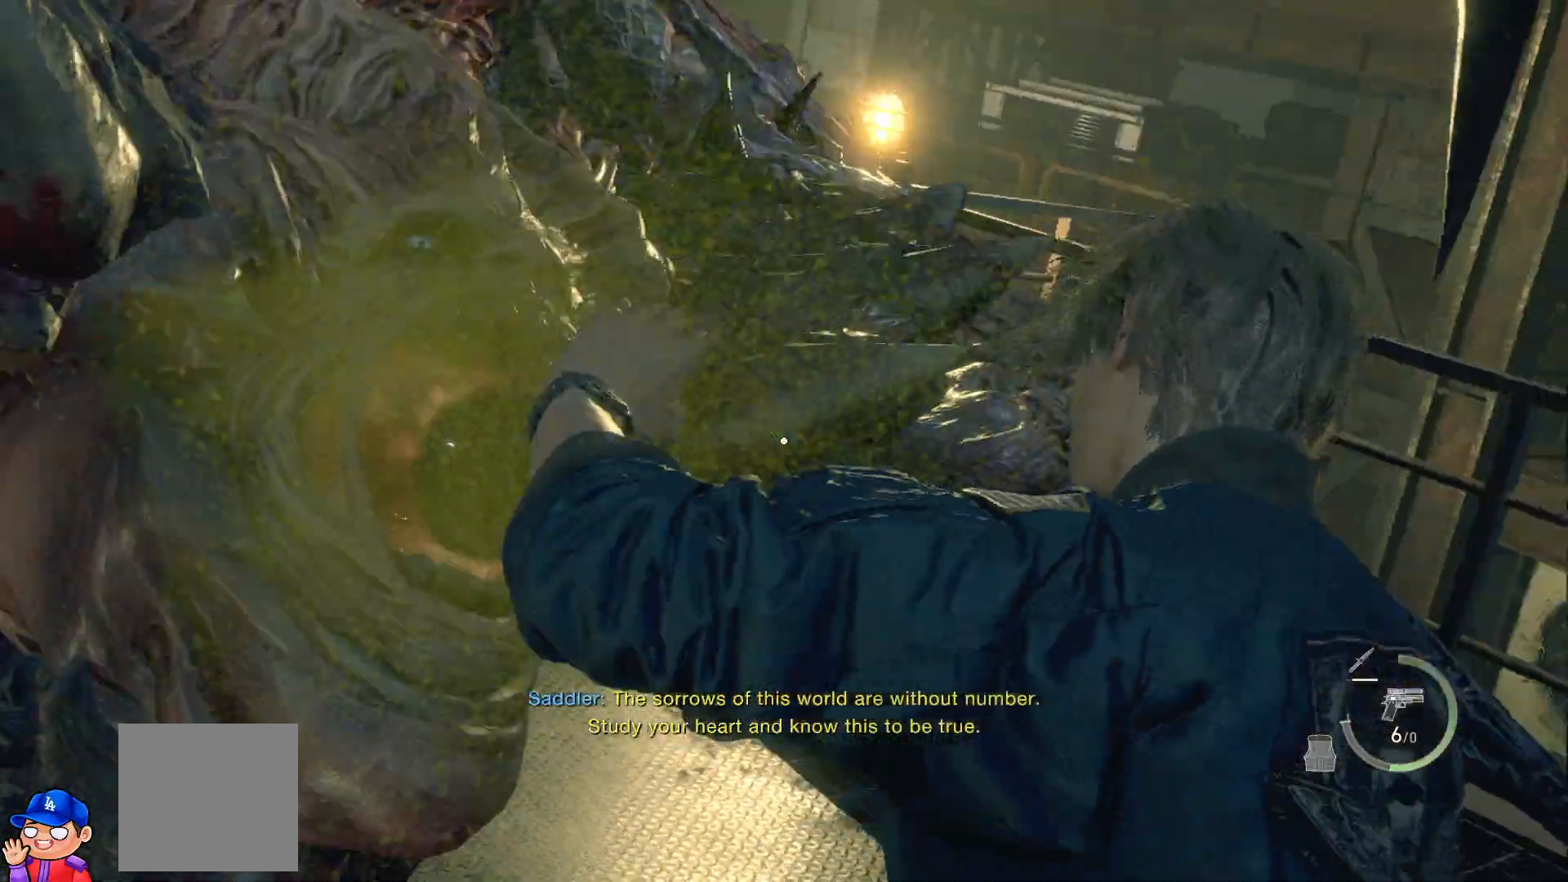
{"buttons": [], "left_stick": "center", "right_stick": "center", "events": []}